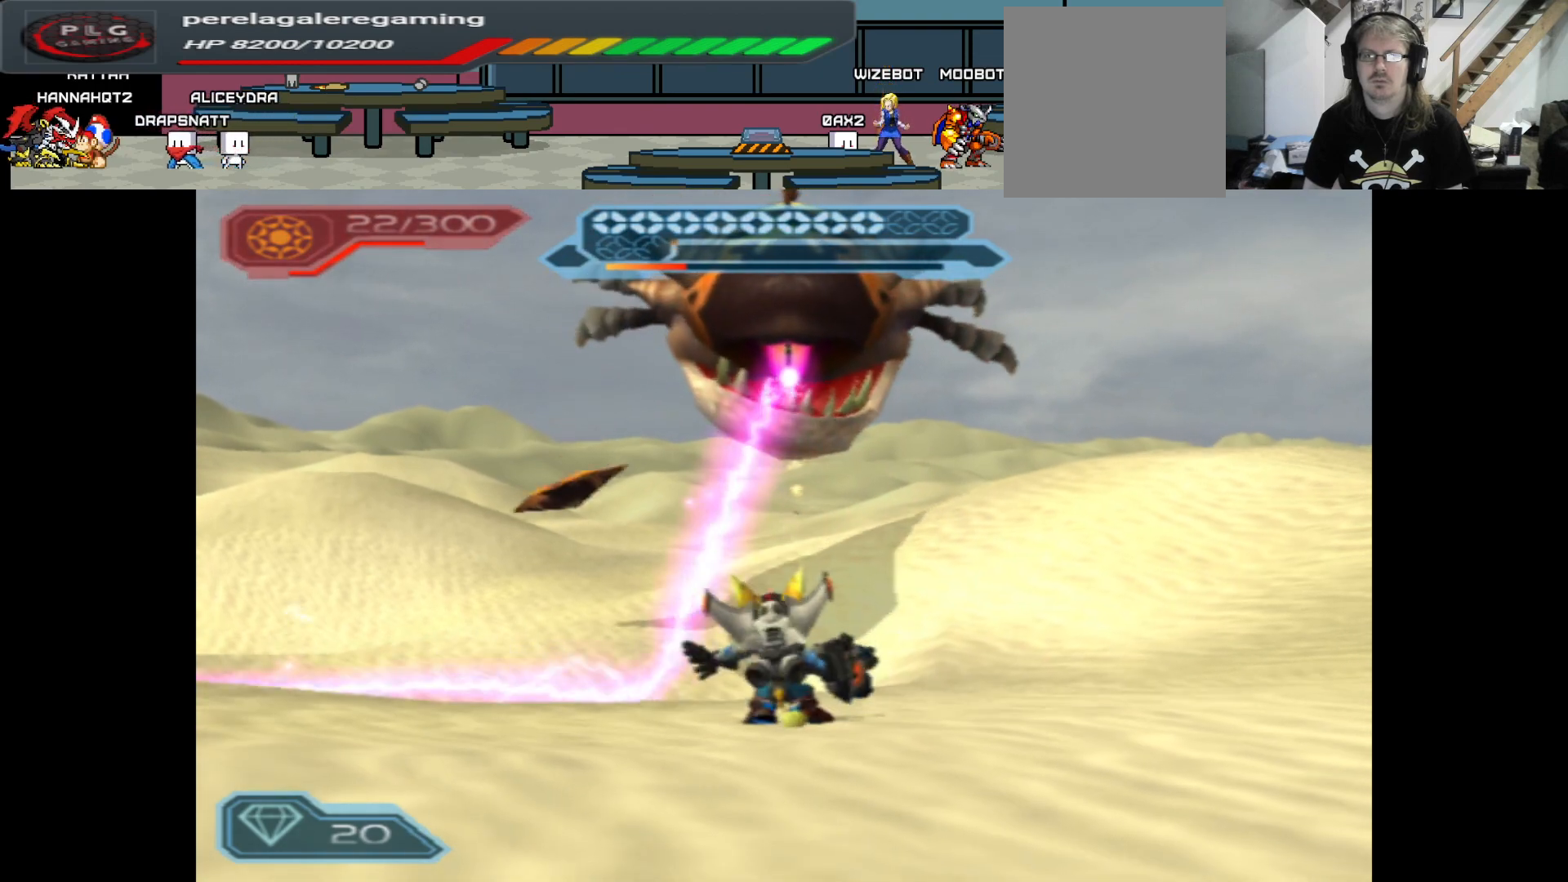
Gameplay with a controller (Xbox layout); each line is a JSON object with the inputs held at the frame after it. "events" lists button and stick changes between this image and that frame as [ms after this image, input, new state], when the widget could be followed in between.
{"buttons": ["B", "R2"], "left_stick": "center", "right_stick": "center", "events": [[83, "A", "down"], [333, "A", "up"], [400, "B", "down"]]}
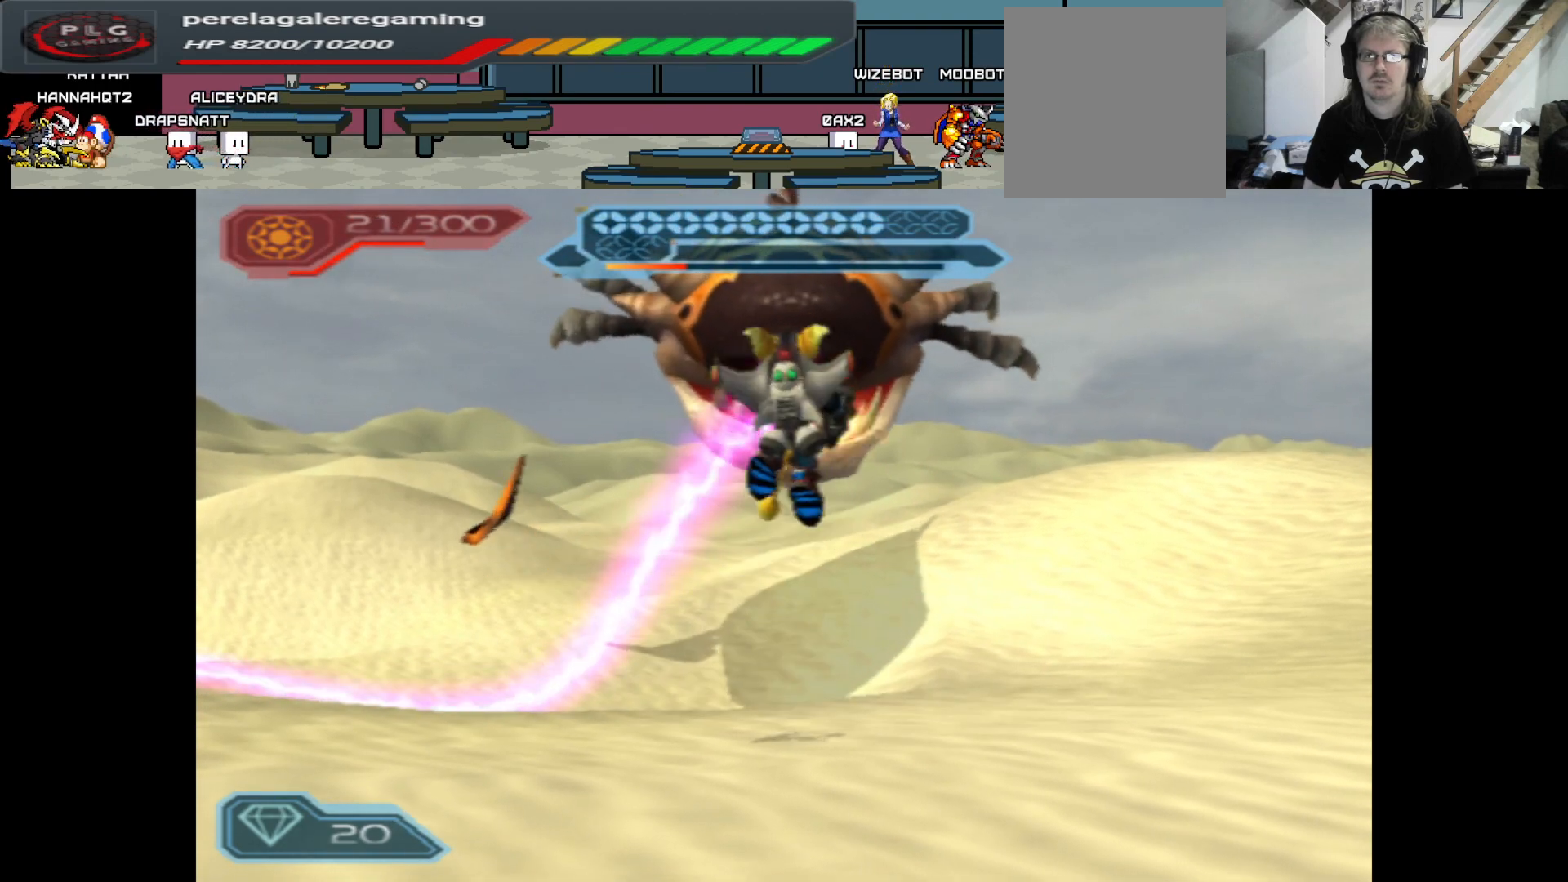
{"buttons": ["A", "R2"], "left_stick": "center", "right_stick": "center", "events": [[383, "B", "up"], [500, "A", "down"]]}
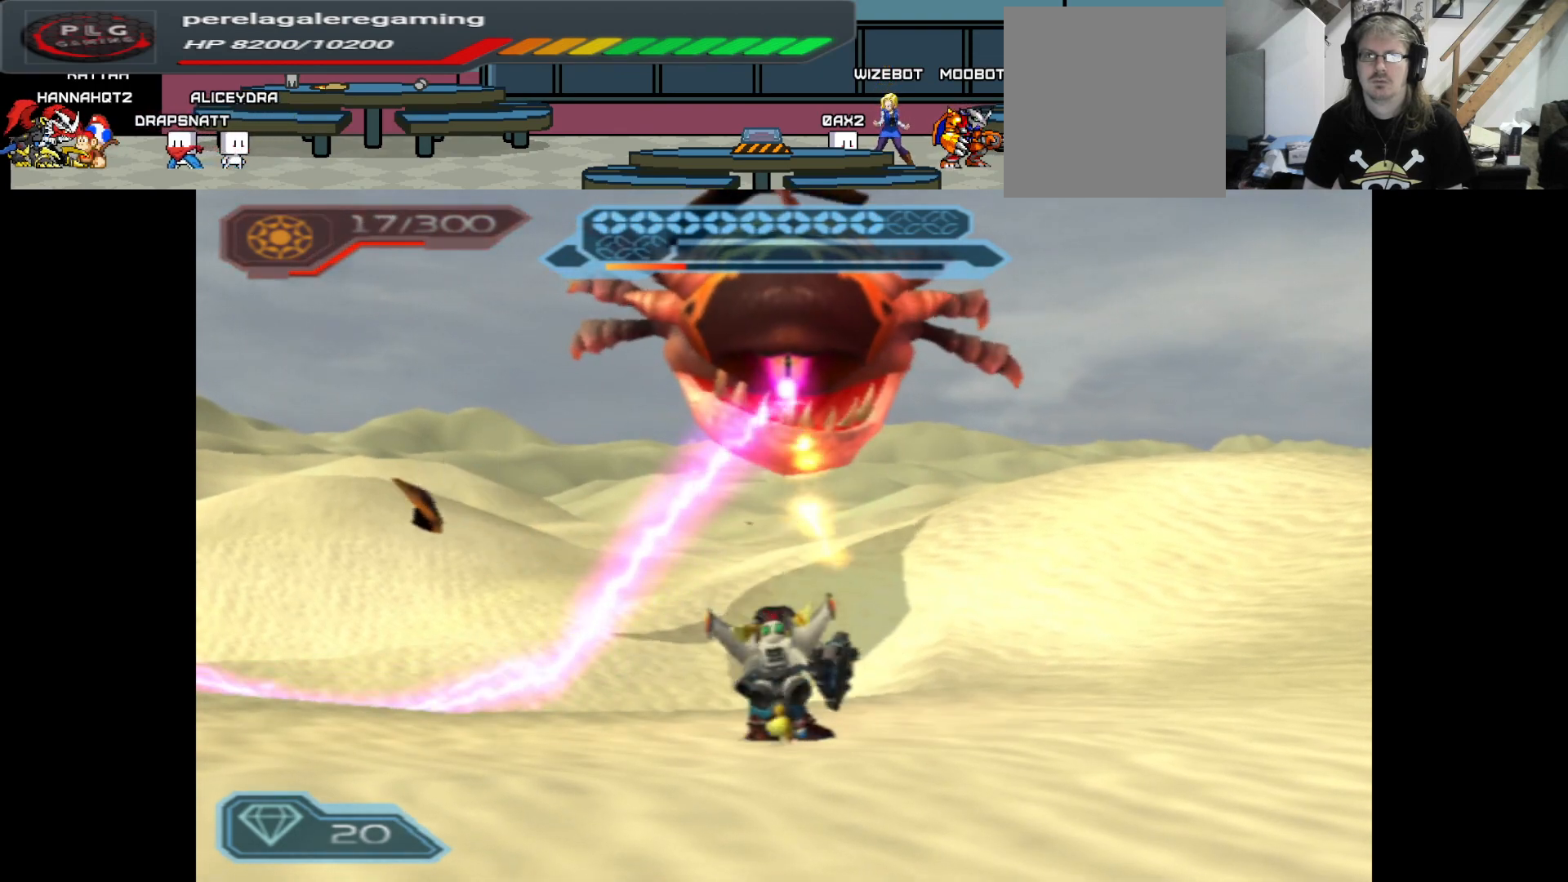
{"buttons": ["B", "R2"], "left_stick": "center", "right_stick": "center", "events": [[333, "A", "up"], [400, "B", "down"]]}
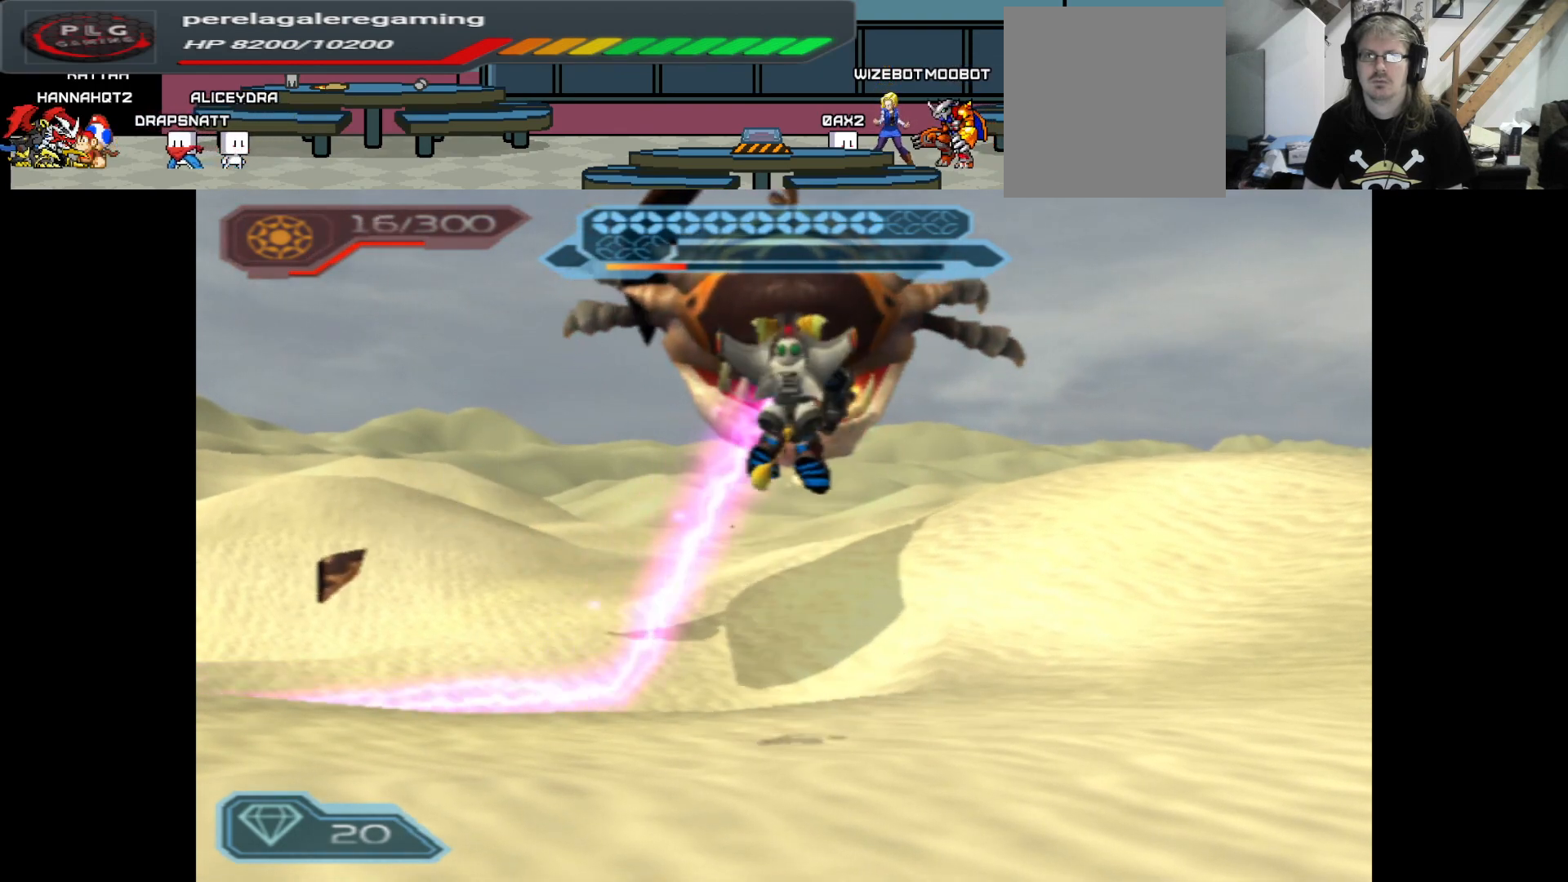
{"buttons": ["A", "R2"], "left_stick": "center", "right_stick": "center", "events": [[350, "B", "up"], [450, "A", "down"]]}
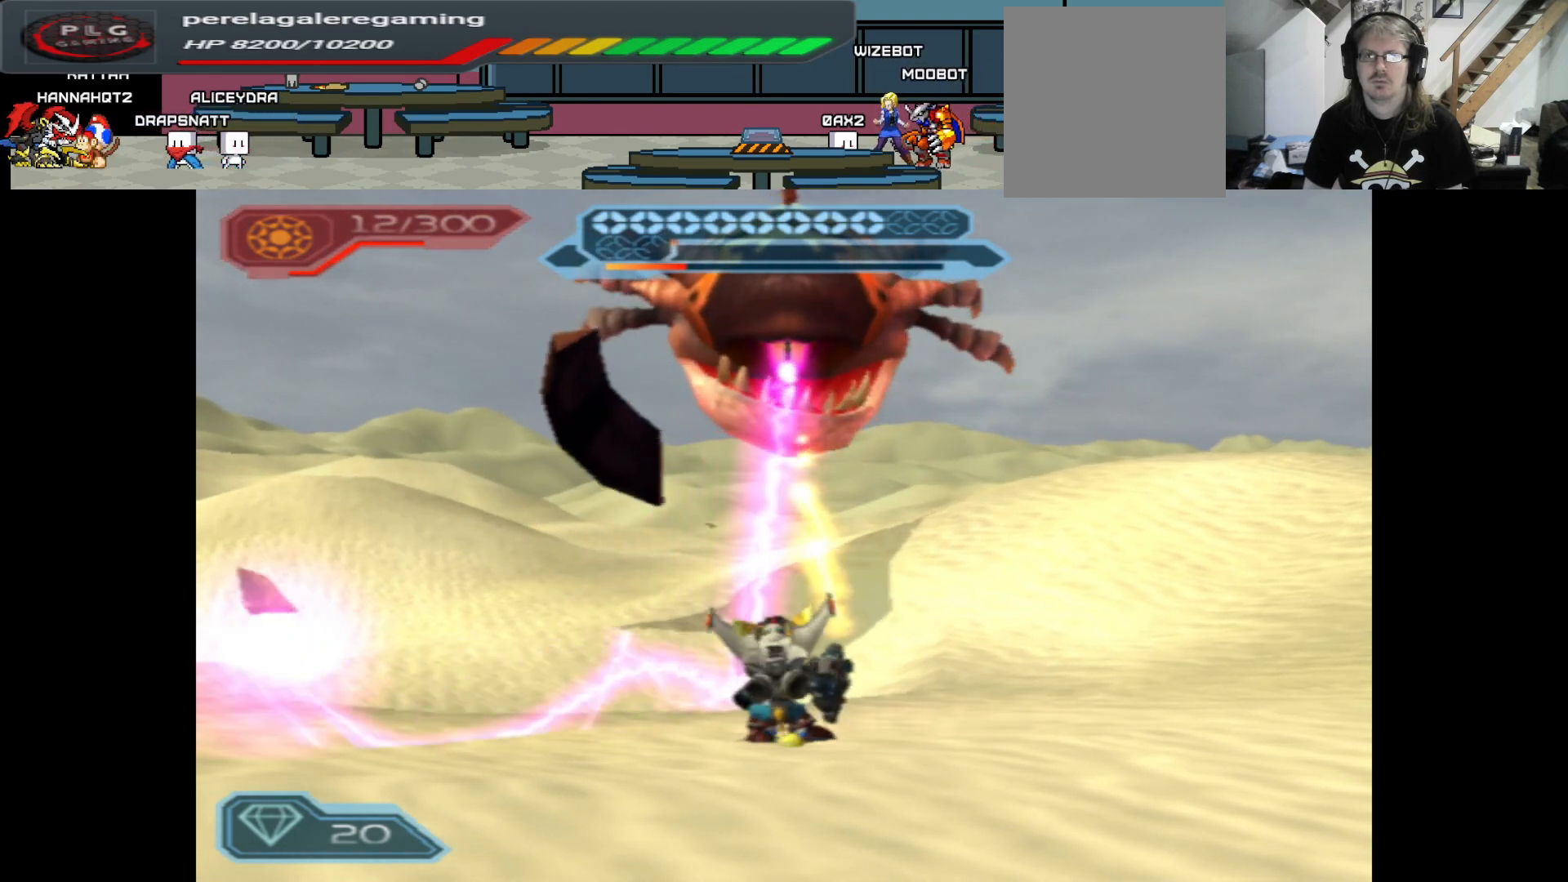
{"buttons": ["B", "R2"], "left_stick": "center", "right_stick": "center", "events": [[250, "A", "up"], [383, "B", "down"]]}
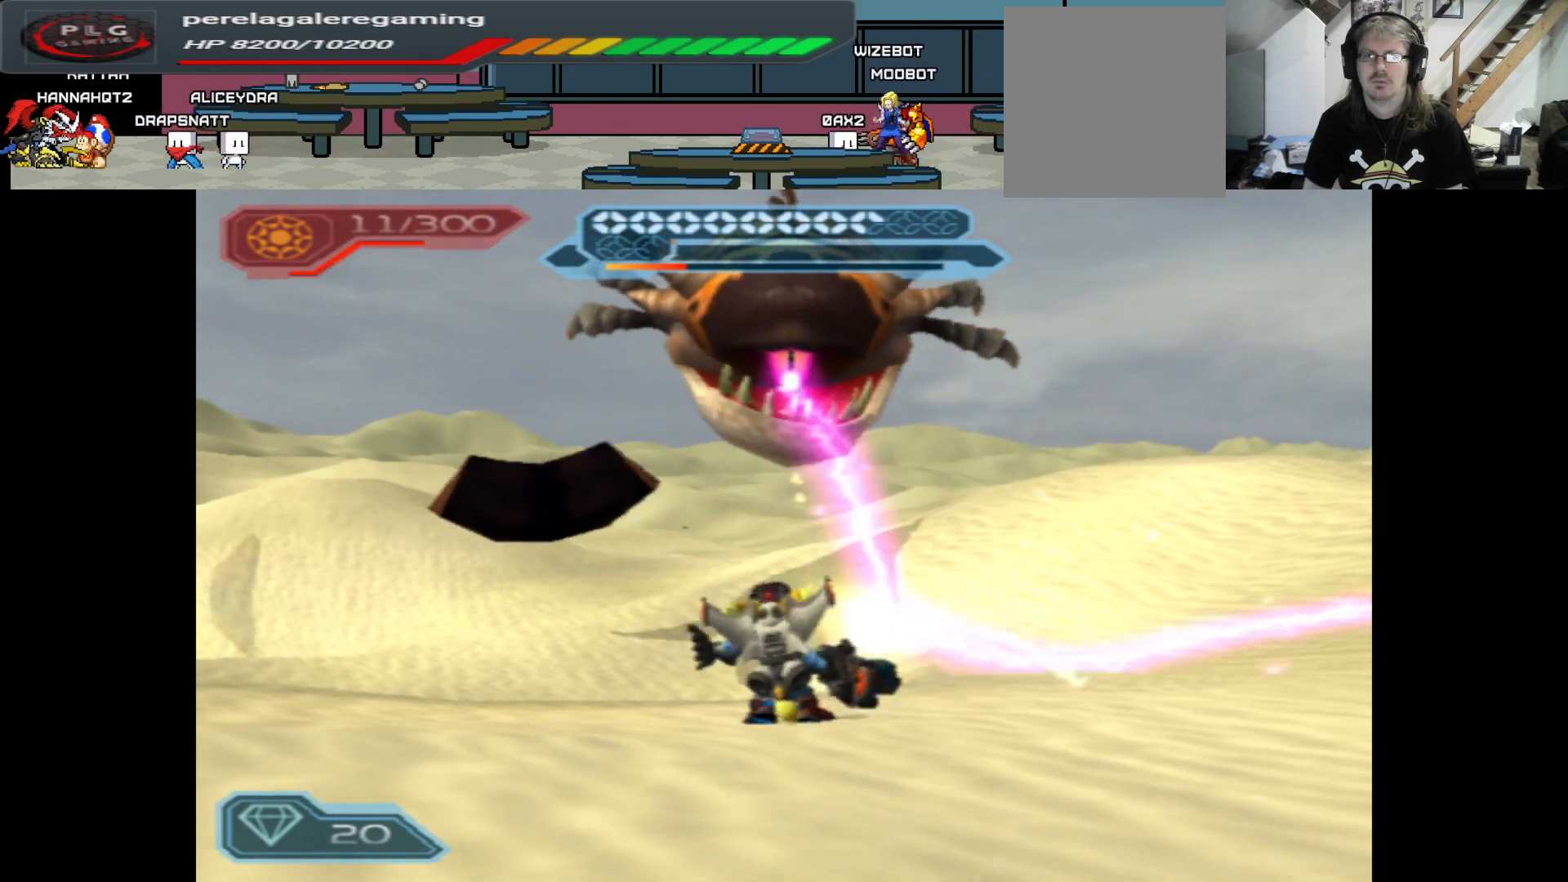
{"buttons": ["A", "R2"], "left_stick": "center", "right_stick": "center", "events": [[100, "B", "up"], [300, "A", "down"]]}
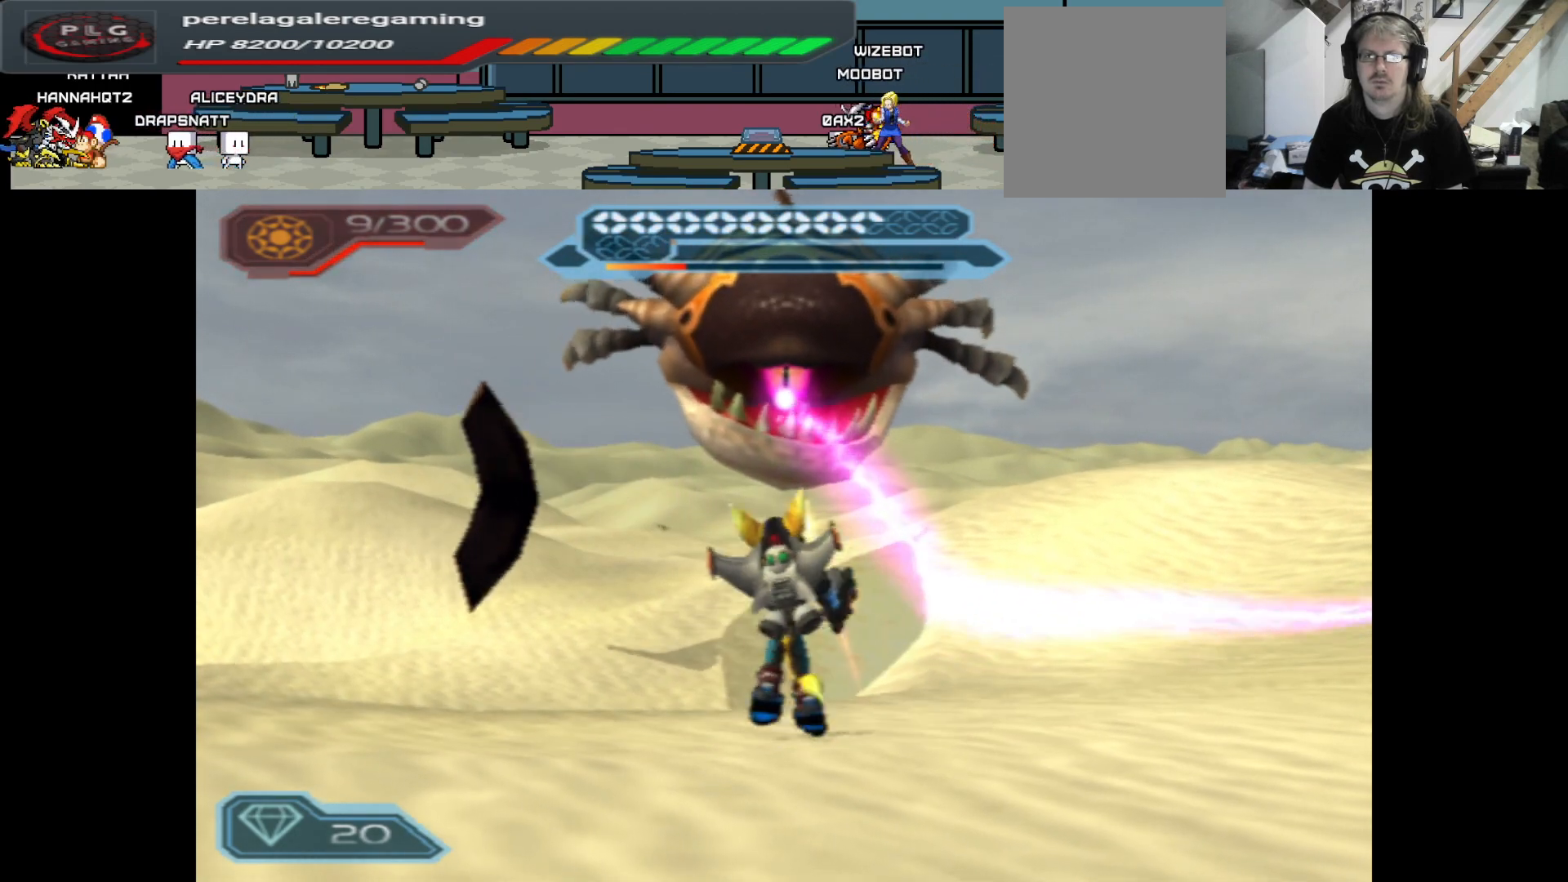
{"buttons": ["B", "R2"], "left_stick": "center", "right_stick": "center", "events": [[117, "A", "up"], [183, "B", "down"]]}
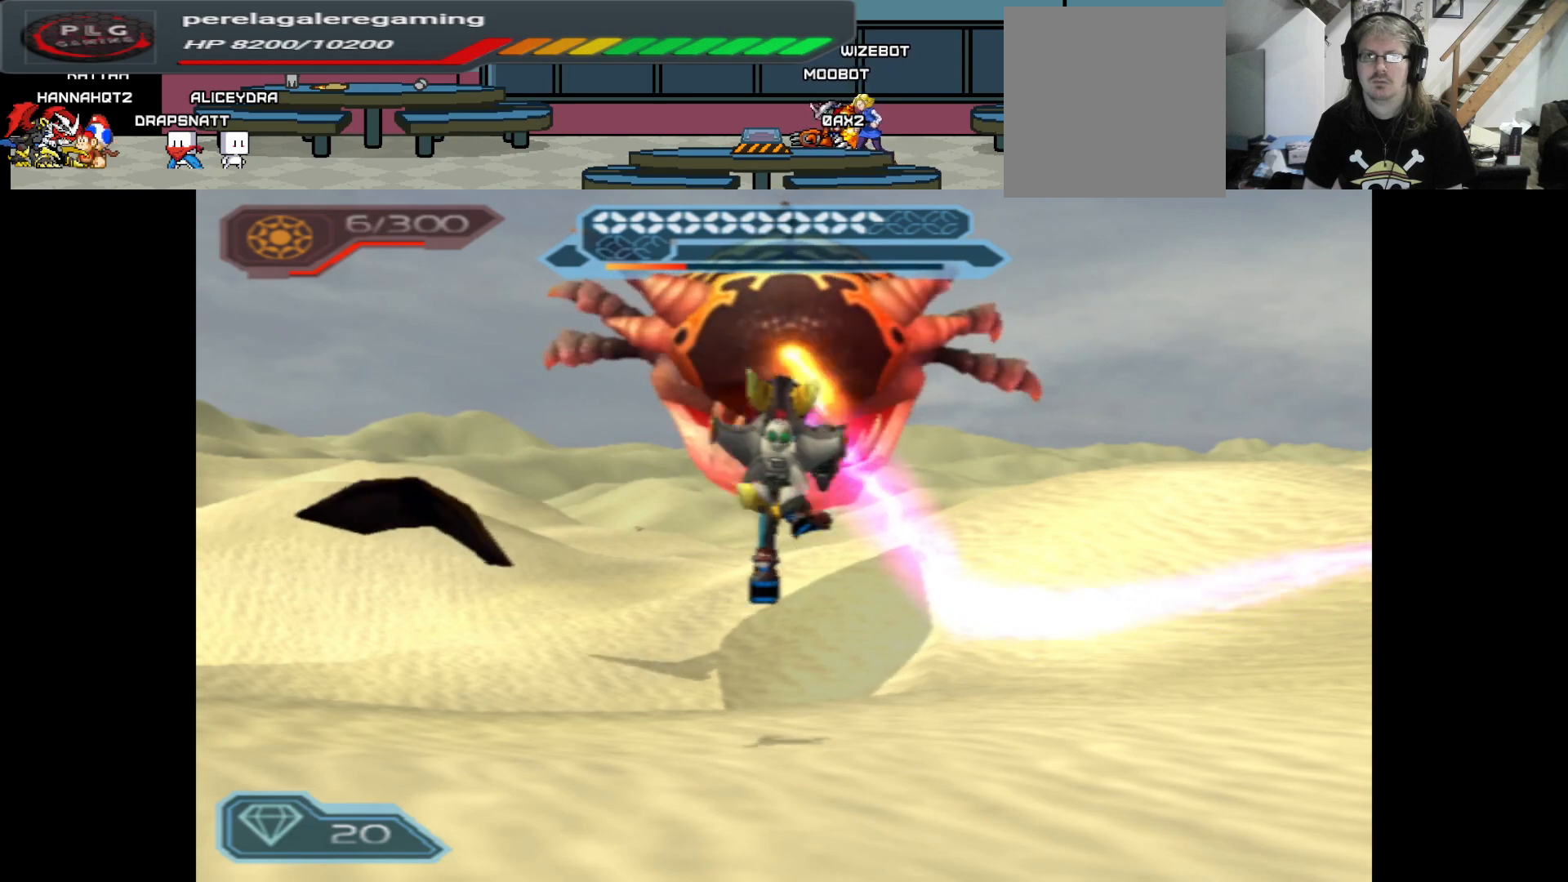
{"buttons": ["R2"], "left_stick": "center", "right_stick": "center", "events": [[267, "B", "up"]]}
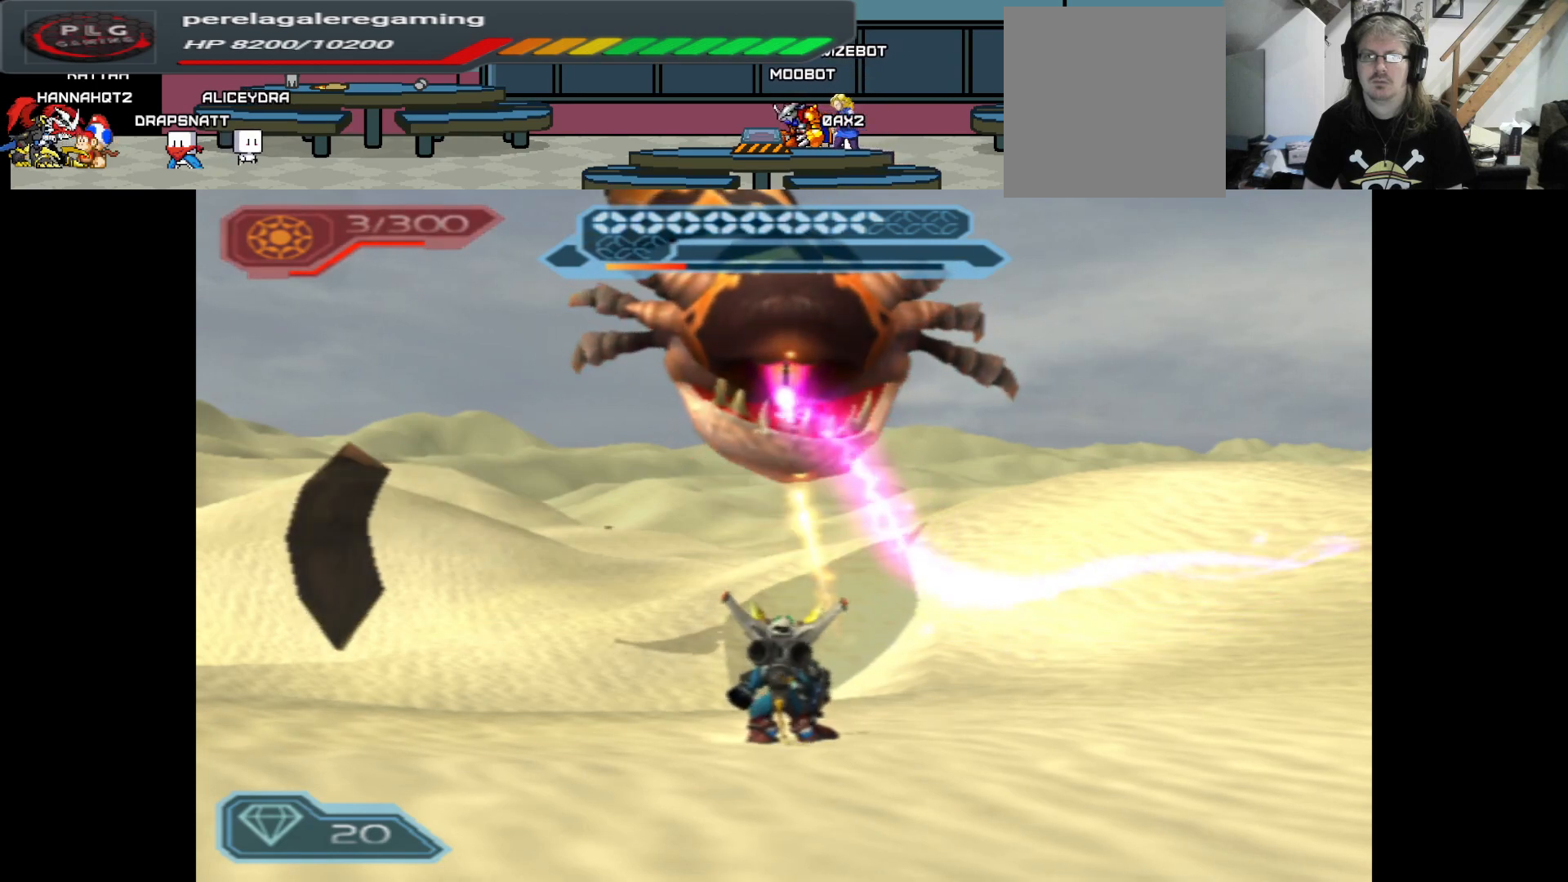
{"buttons": ["B", "R2"], "left_stick": "center", "right_stick": "center", "events": [[83, "A", "down"], [333, "A", "up"], [400, "B", "down"]]}
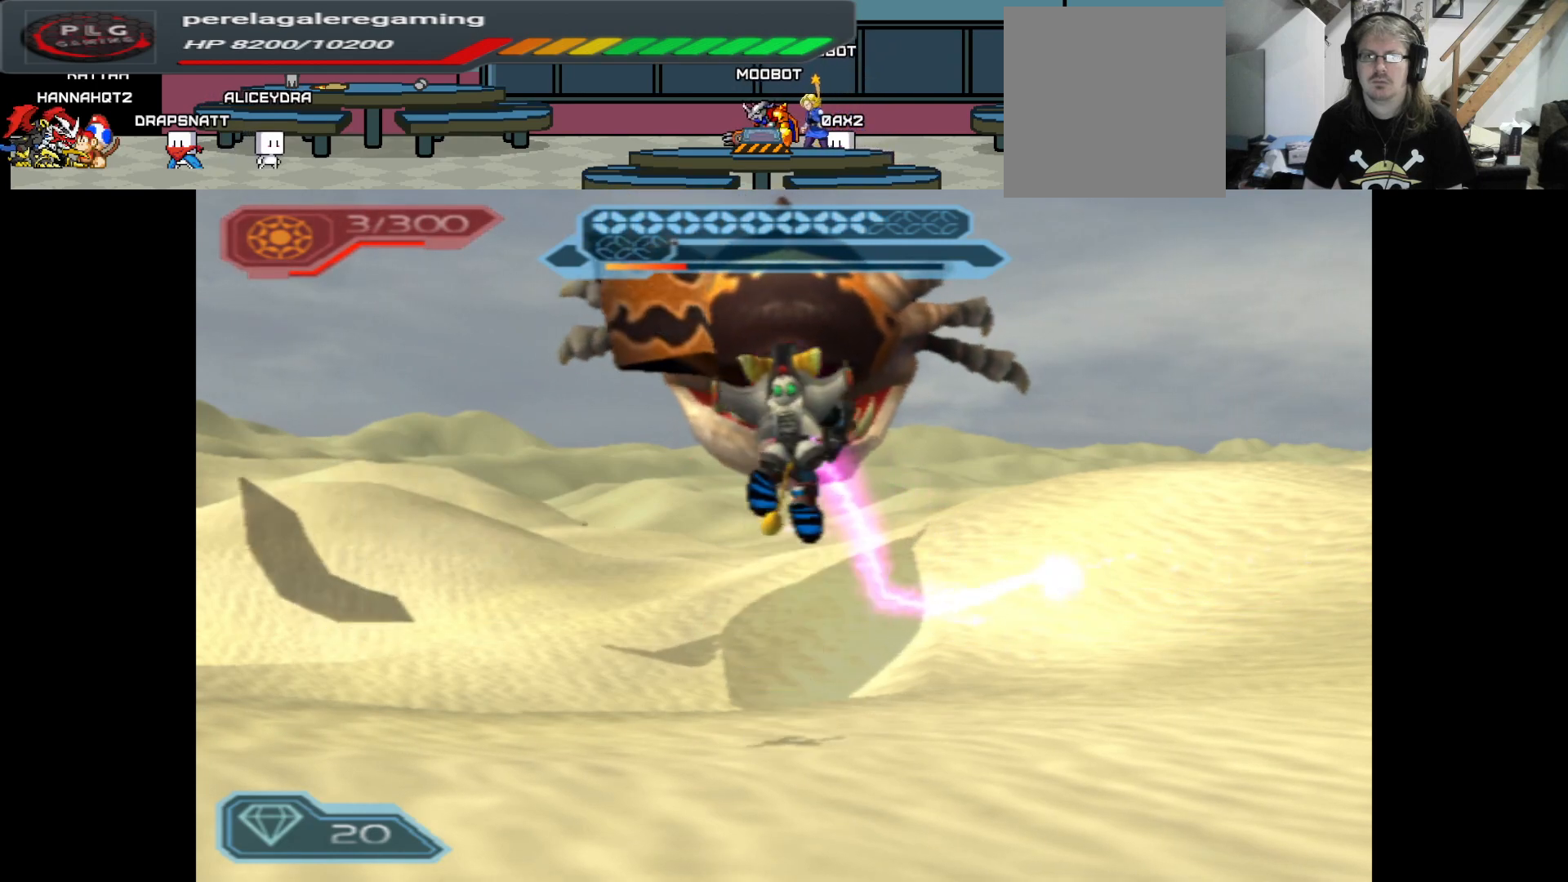
{"buttons": ["B", "R2"], "left_stick": "center", "right_stick": "center", "events": []}
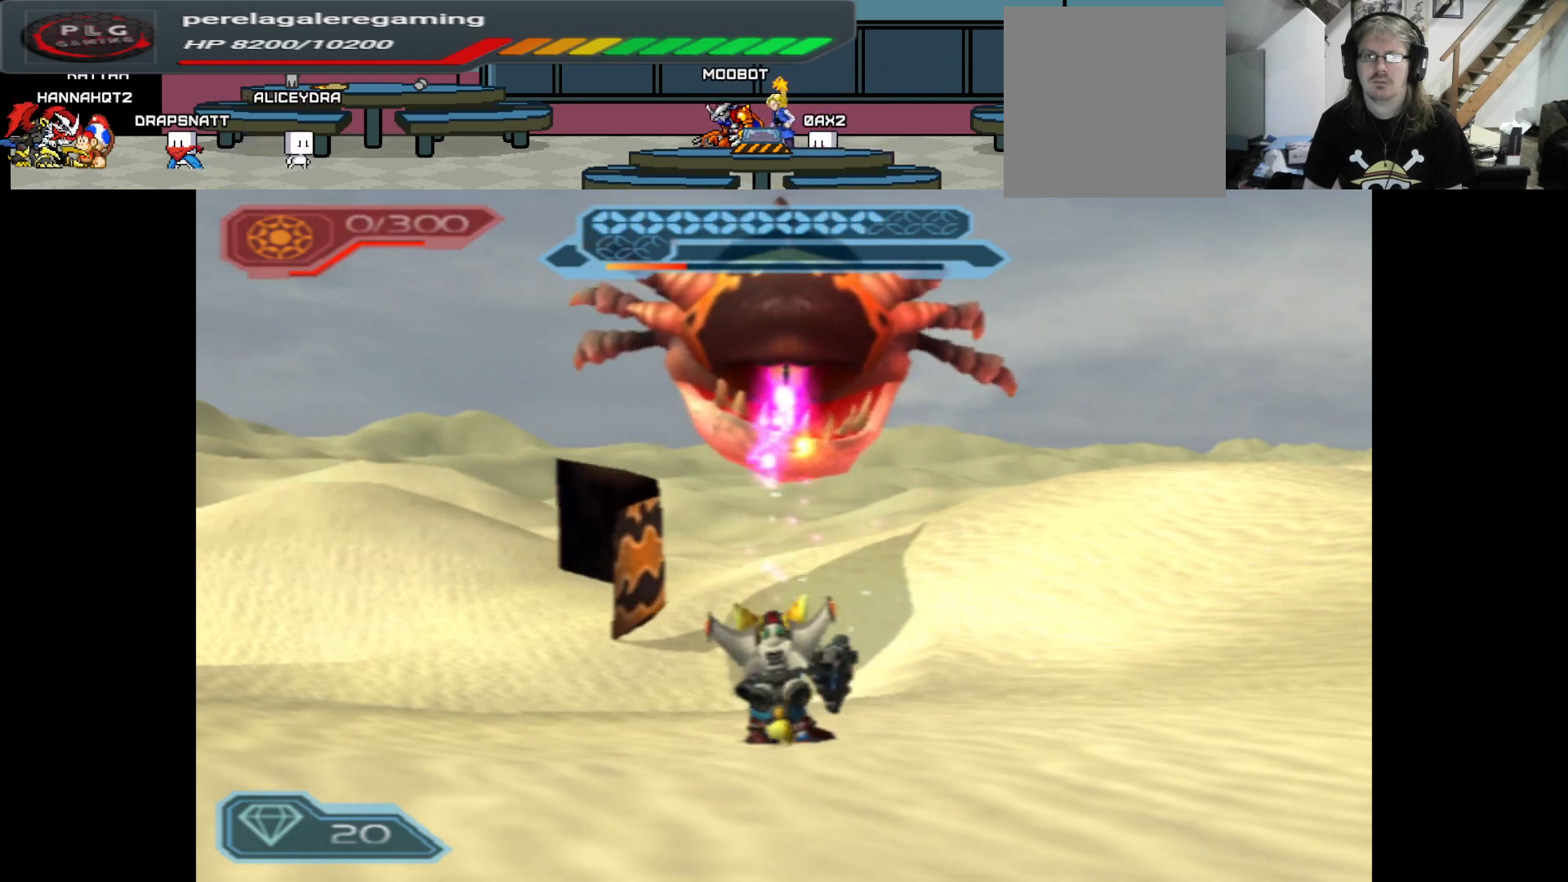
{"buttons": ["START"], "left_stick": "center", "right_stick": "center", "events": [[67, "B", "up"], [183, "R2", "up"], [450, "START", "down"]]}
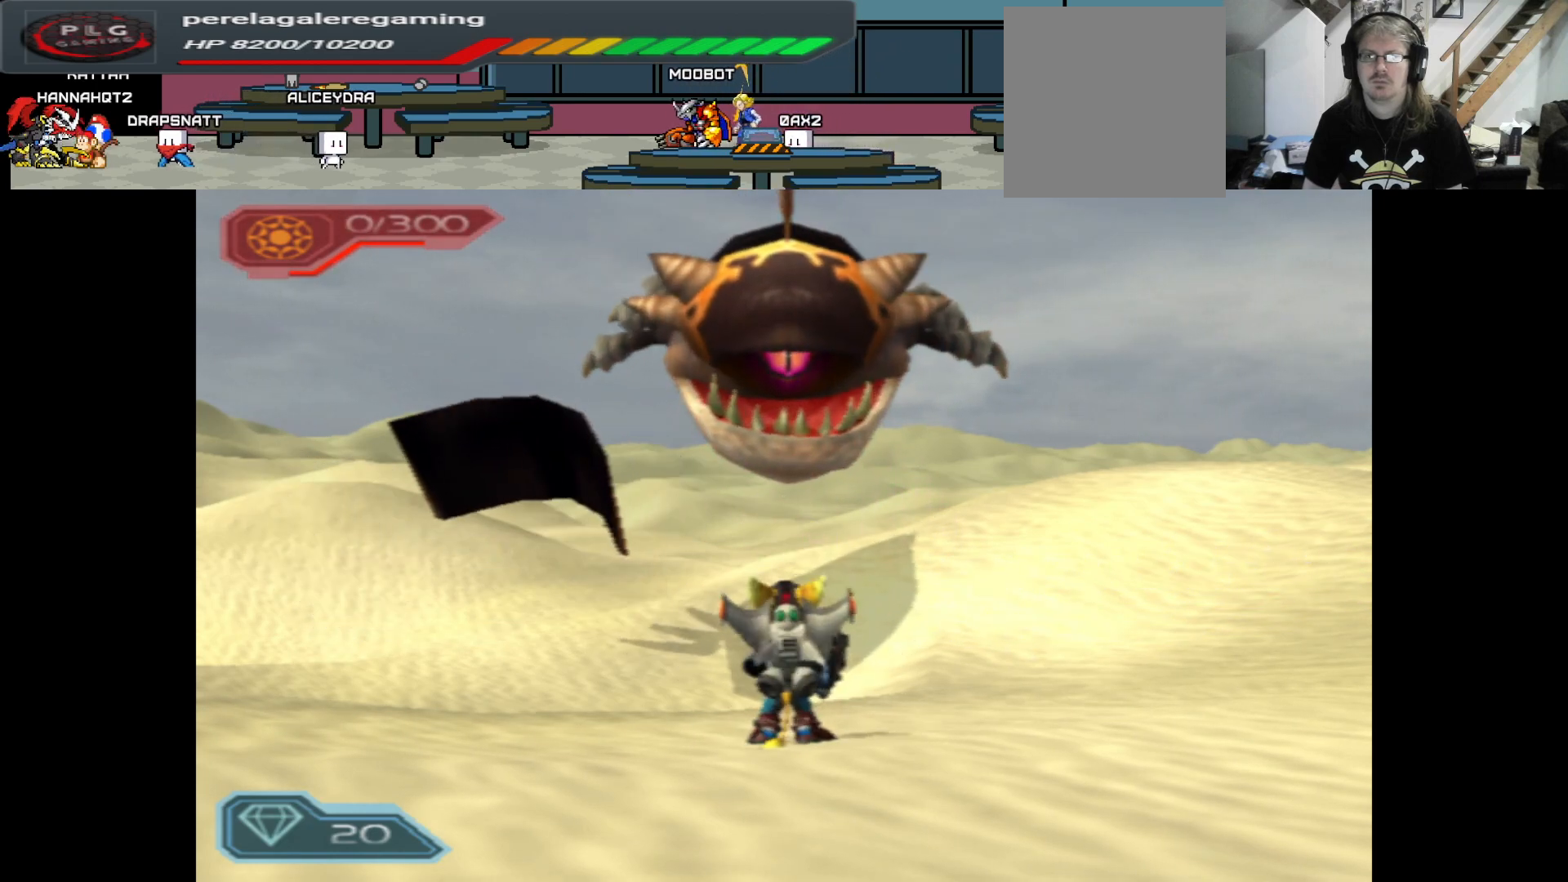
{"buttons": [], "left_stick": "center", "right_stick": "center", "events": [[117, "START", "up"]]}
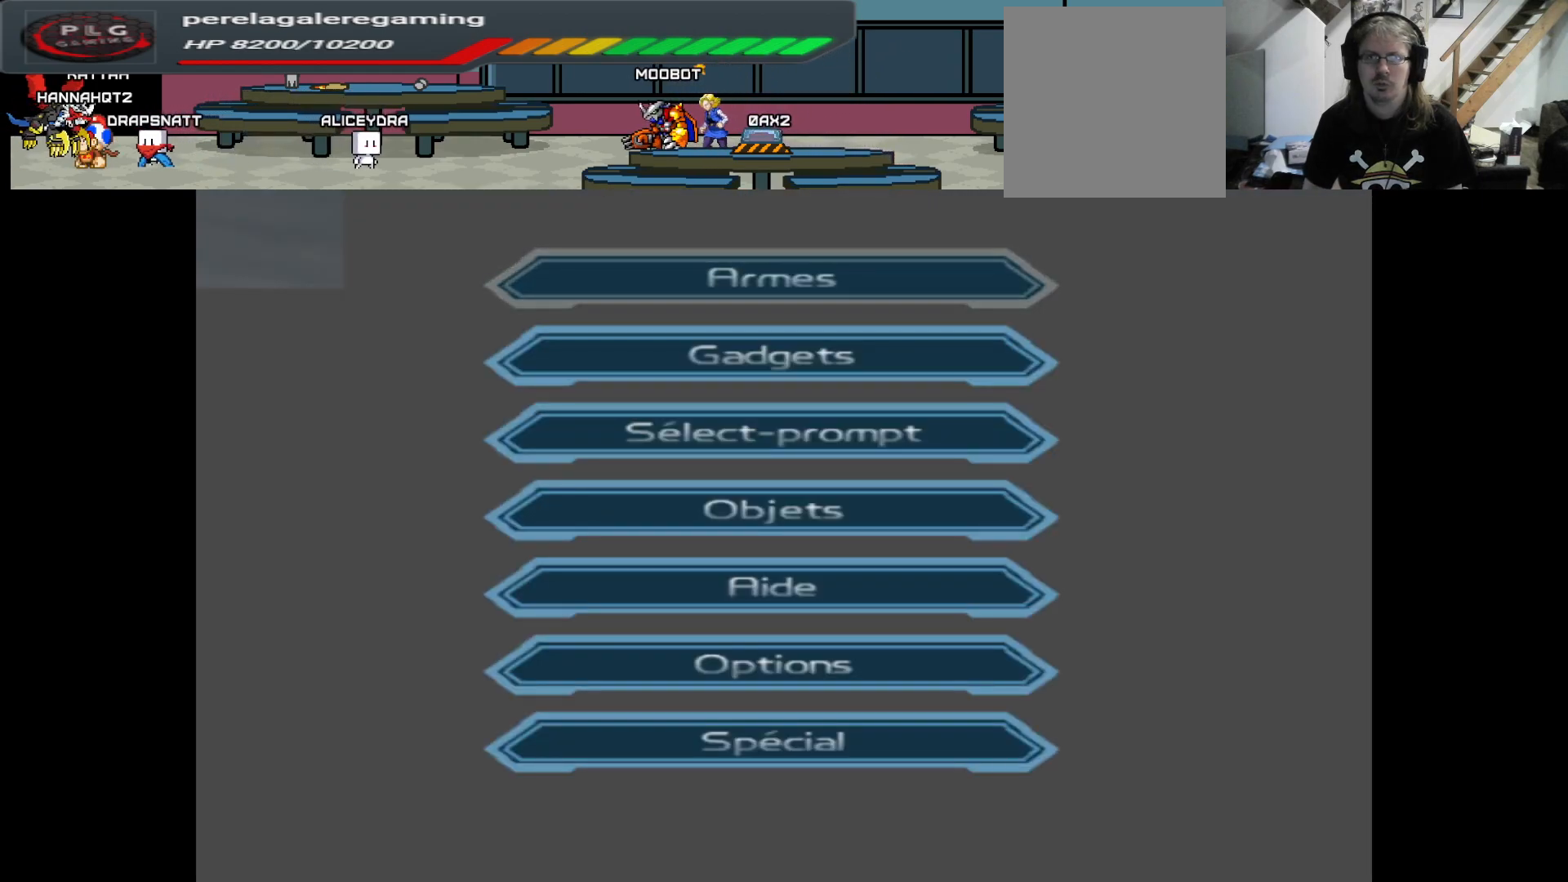
{"buttons": [], "left_stick": "center", "right_stick": "center", "events": [[33, "A", "down"], [167, "A", "up"]]}
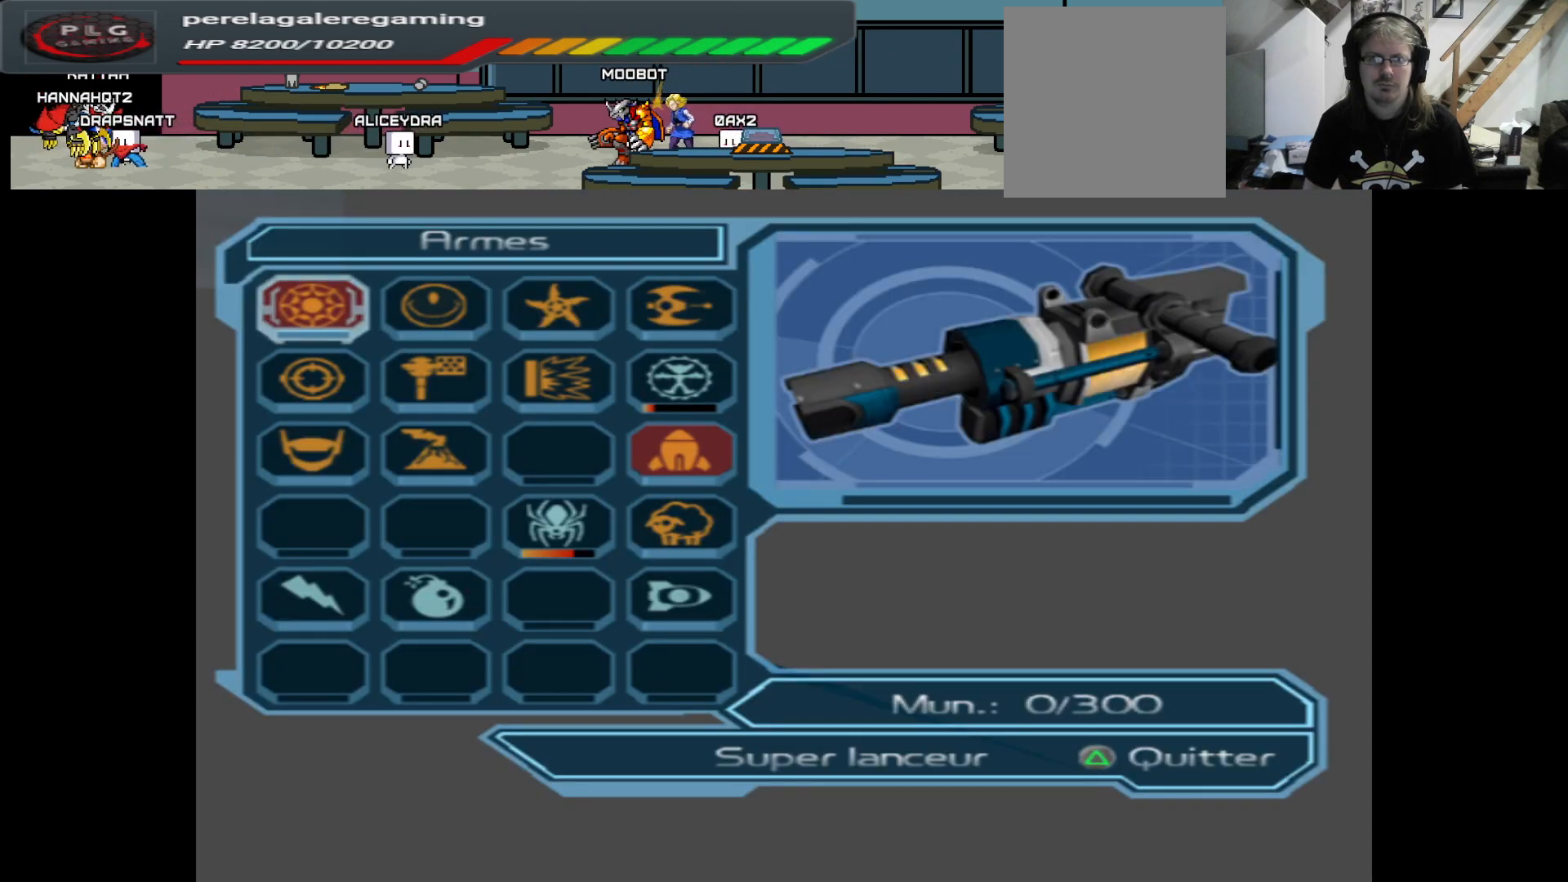
{"buttons": [], "left_stick": "center", "right_stick": "center", "events": [[83, "left_stick", "right"], [200, "left_stick", "center"], [367, "A", "down"], [467, "A", "up"]]}
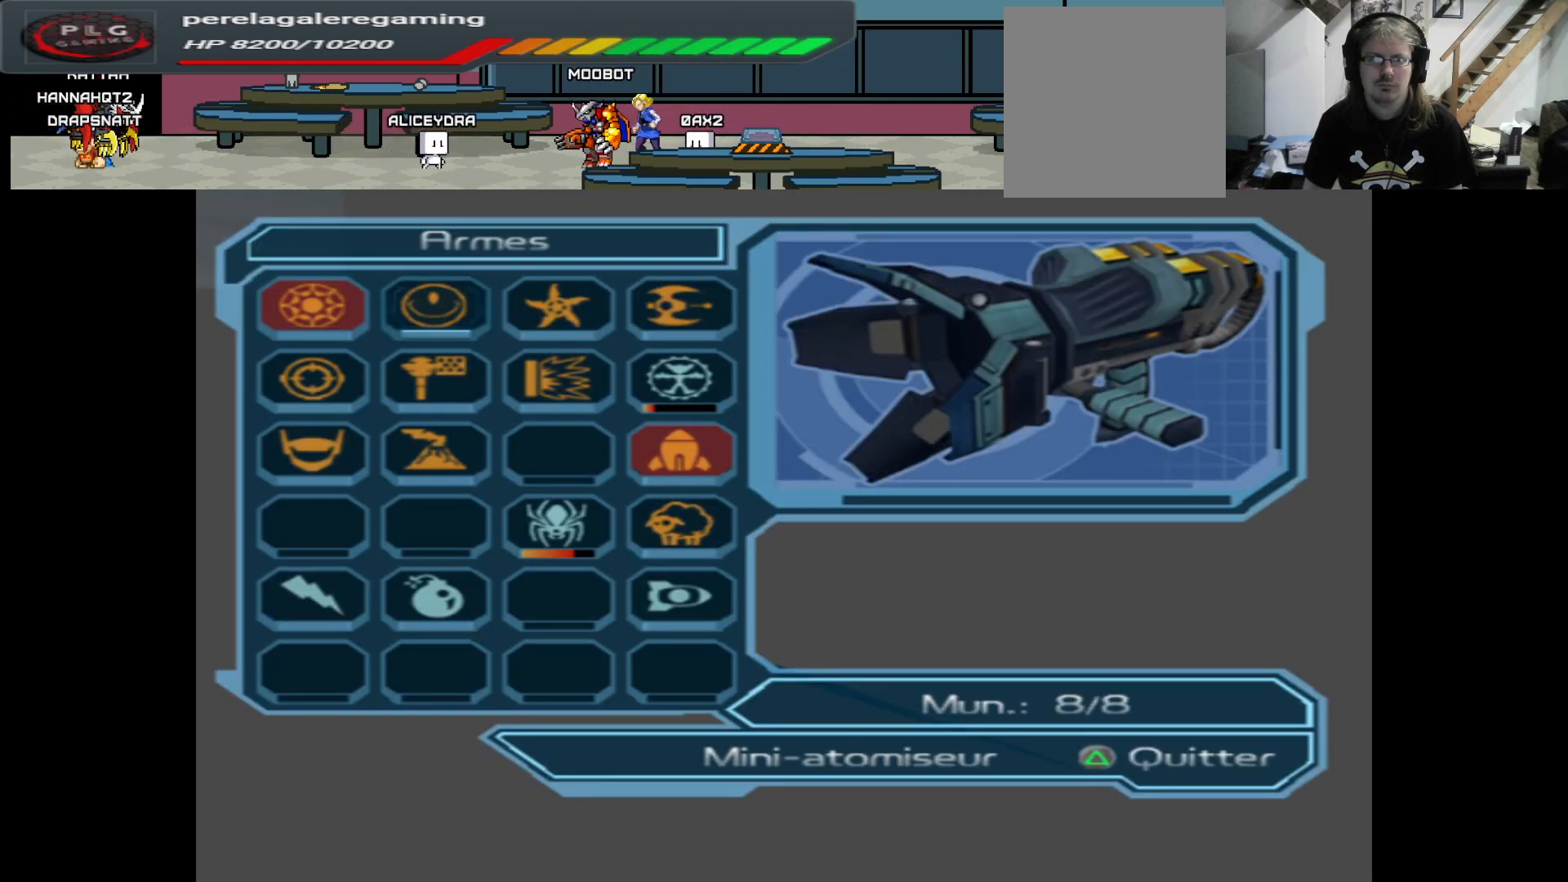
{"buttons": [], "left_stick": "center", "right_stick": "center", "events": [[50, "A", "down"], [150, "A", "up"], [267, "Y", "down"], [367, "Y", "up"]]}
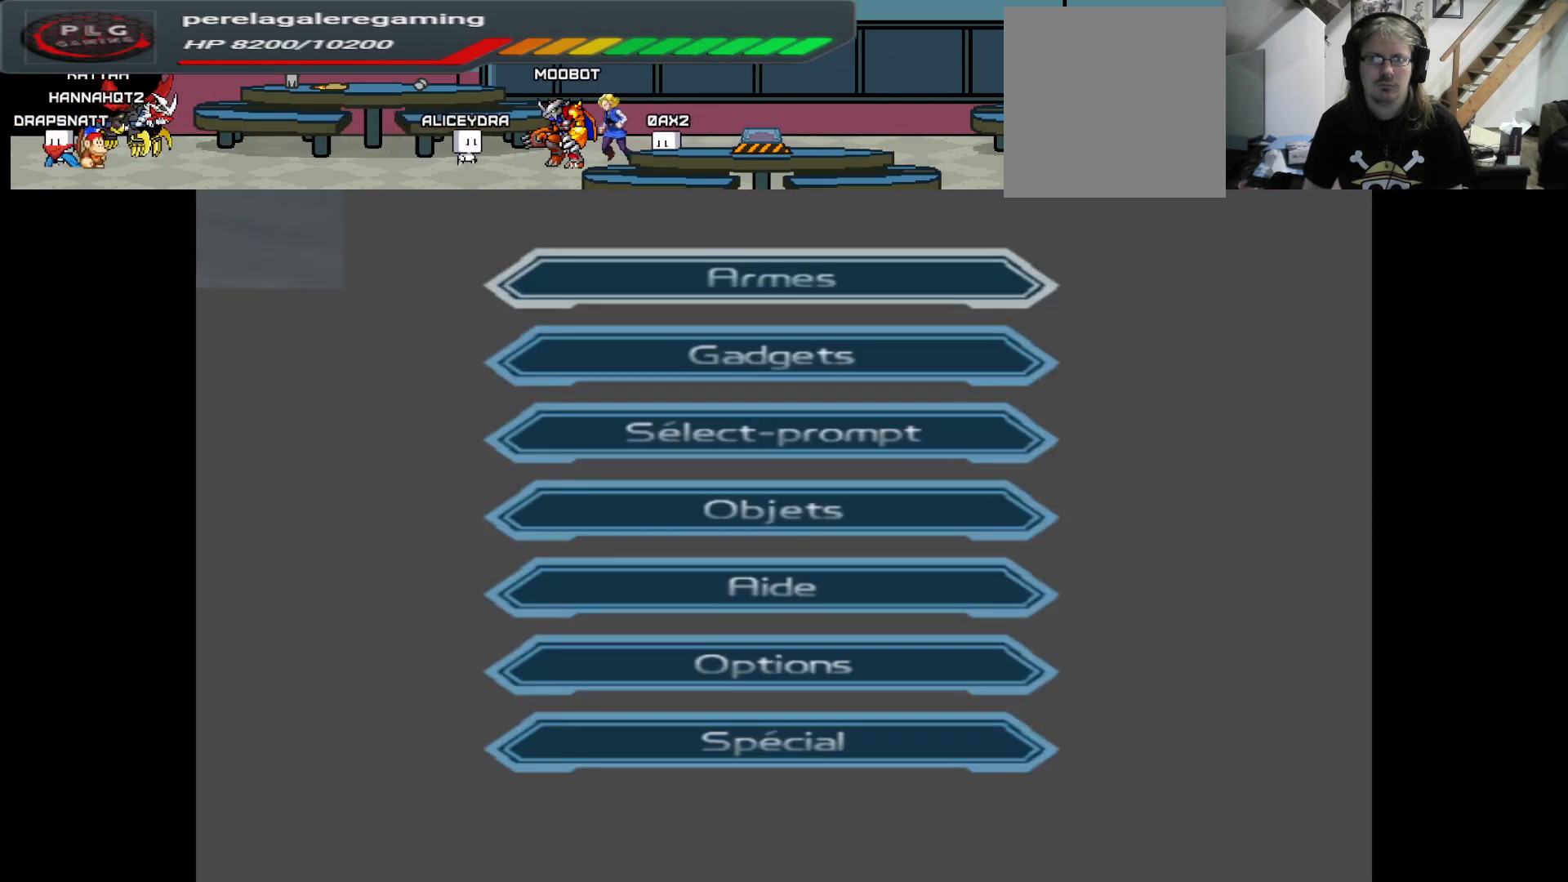
{"buttons": [], "left_stick": "center", "right_stick": "center", "events": [[350, "Y", "down"], [467, "Y", "up"]]}
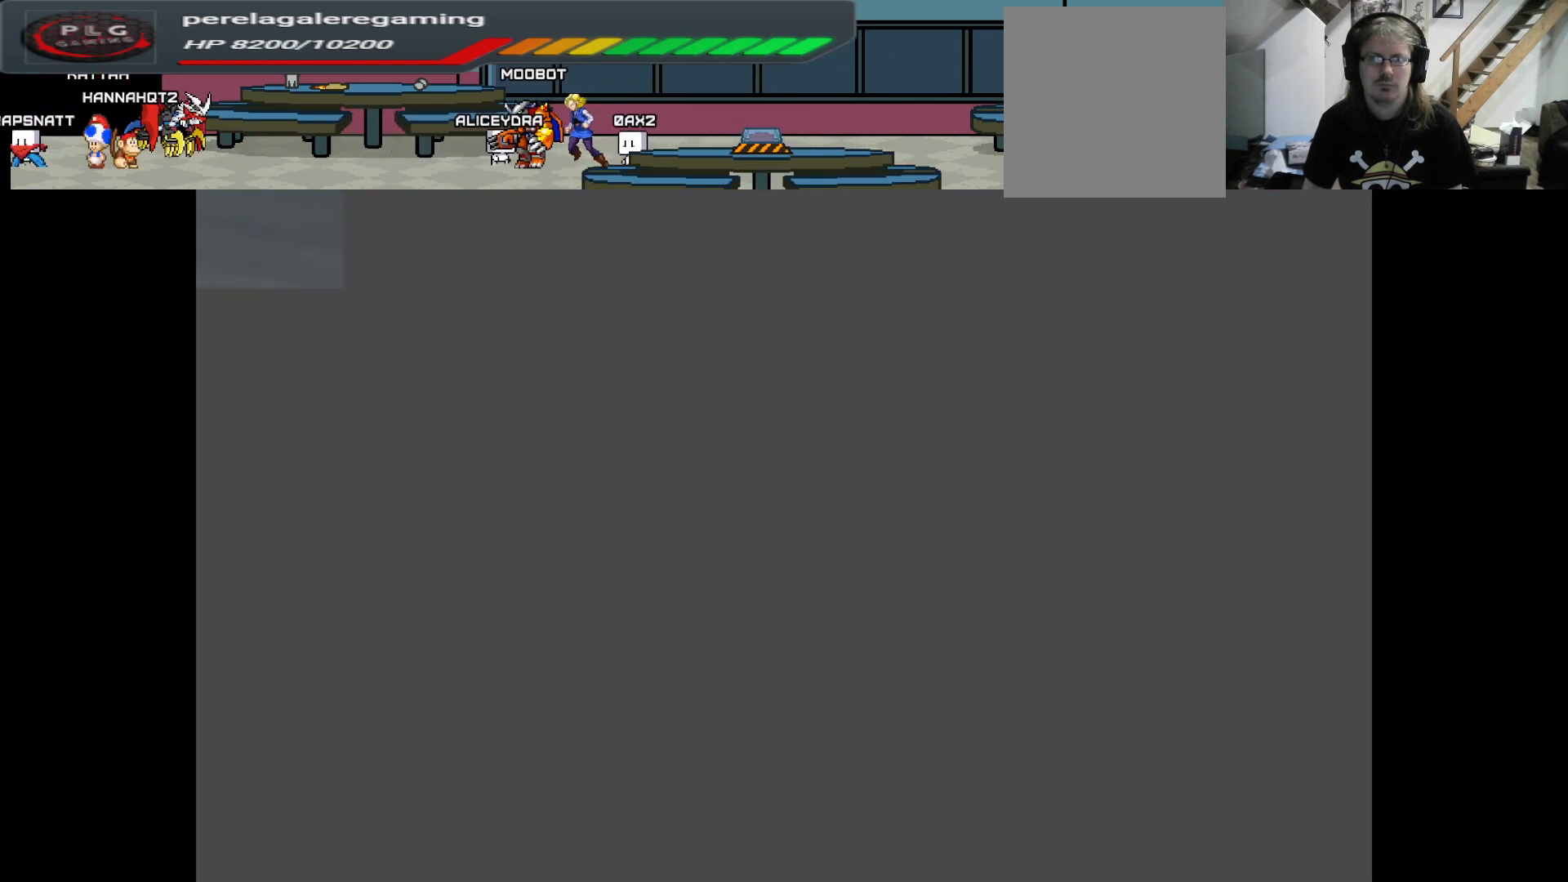
{"buttons": ["R2"], "left_stick": "up", "right_stick": "center", "events": [[100, "left_stick", "up"], [383, "R2", "down"]]}
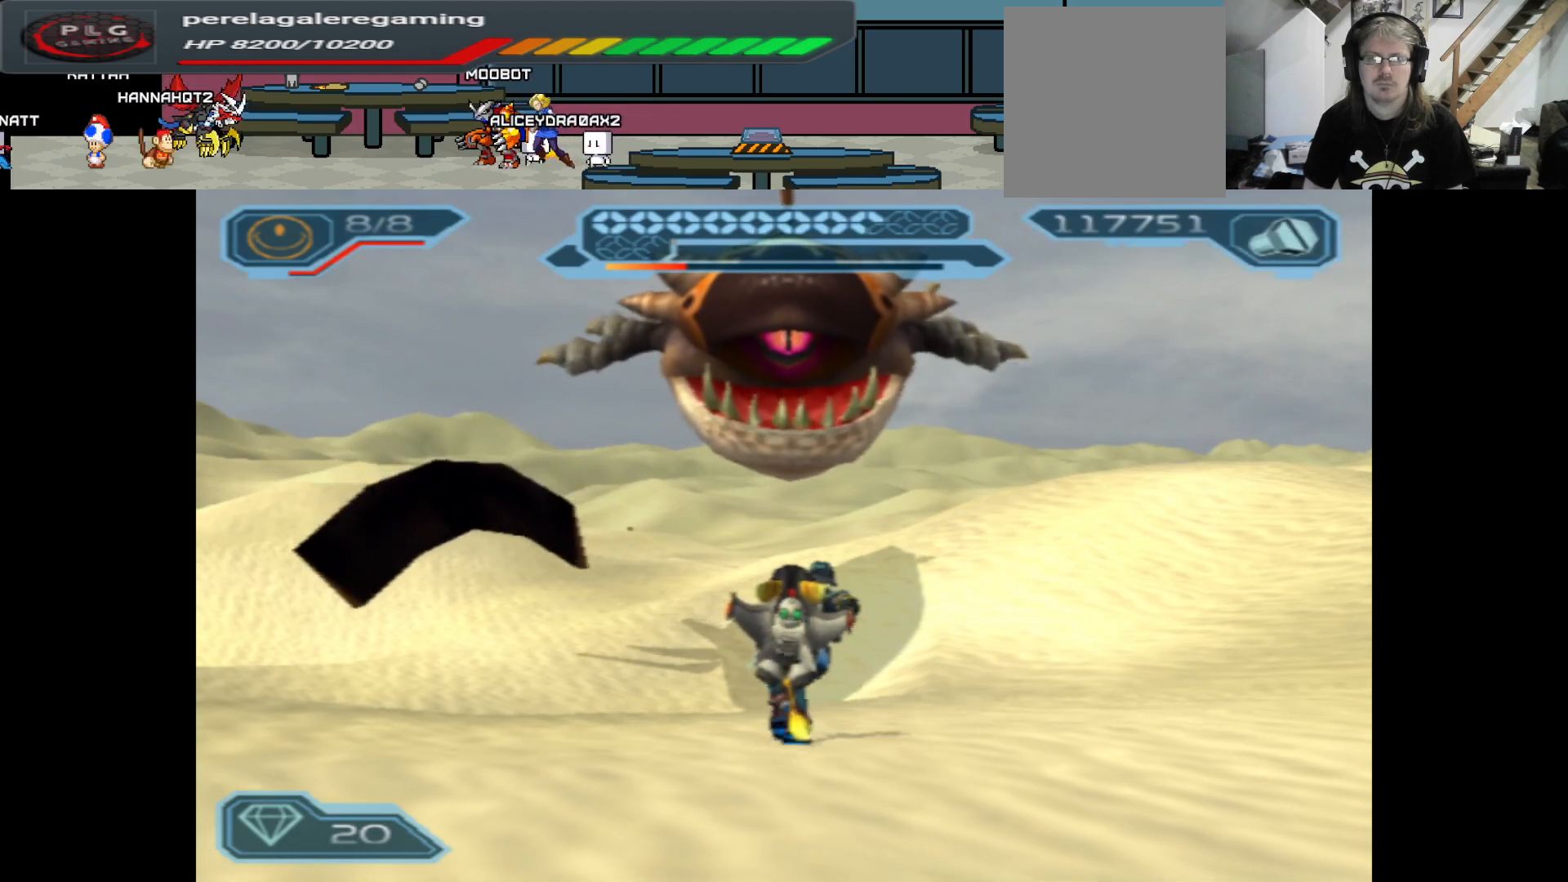
{"buttons": ["R2"], "left_stick": "center", "right_stick": "center", "events": [[100, "left_stick", "center"], [150, "B", "down"], [333, "B", "up"]]}
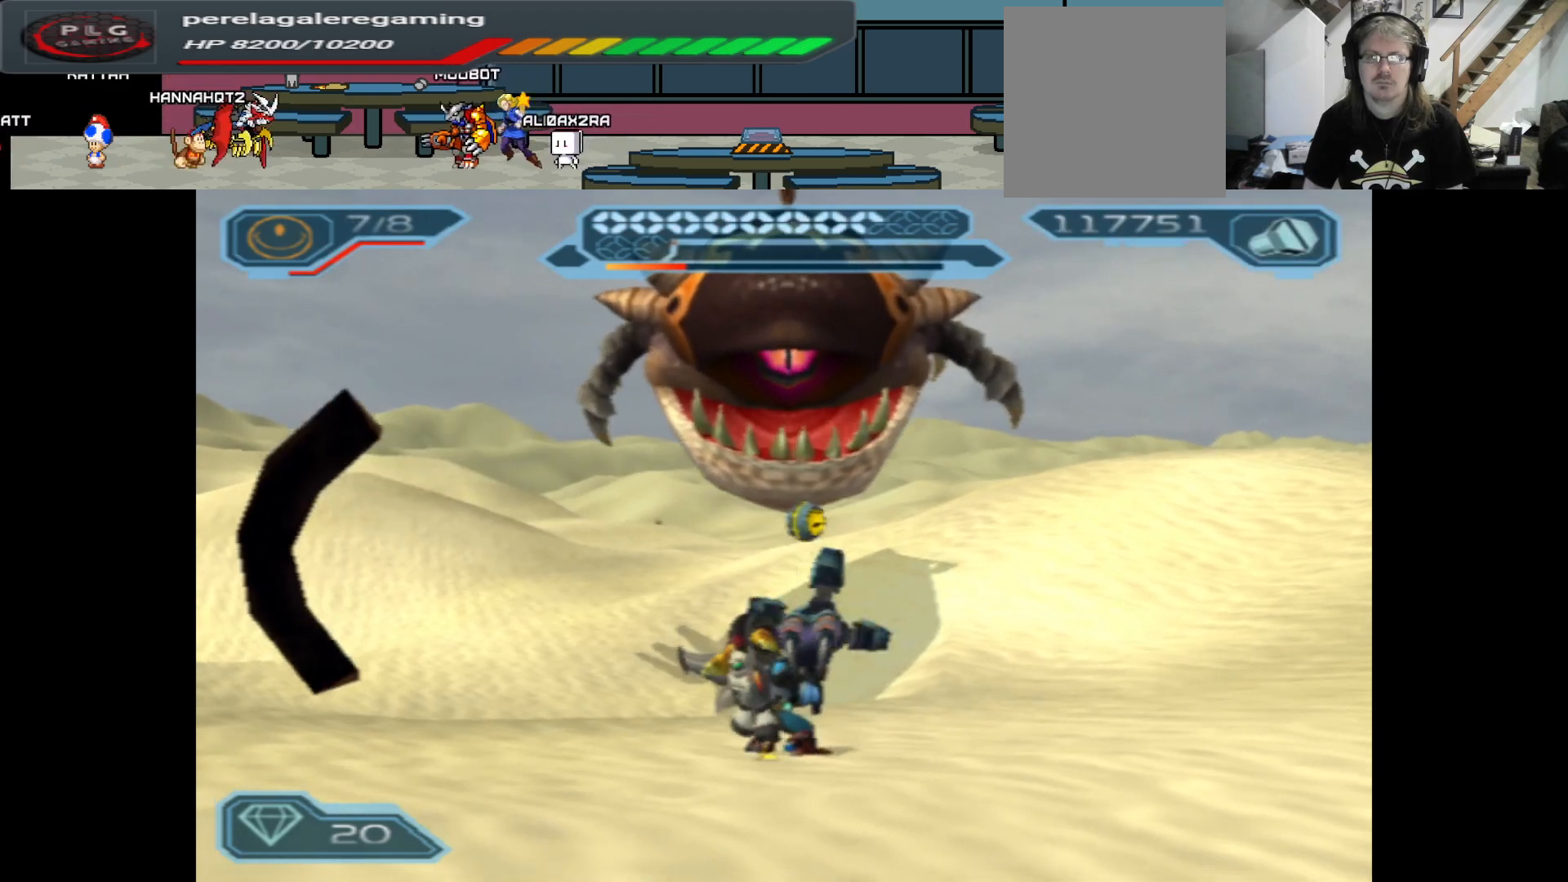
{"buttons": [], "left_stick": "center", "right_stick": "center", "events": [[250, "R2", "up"]]}
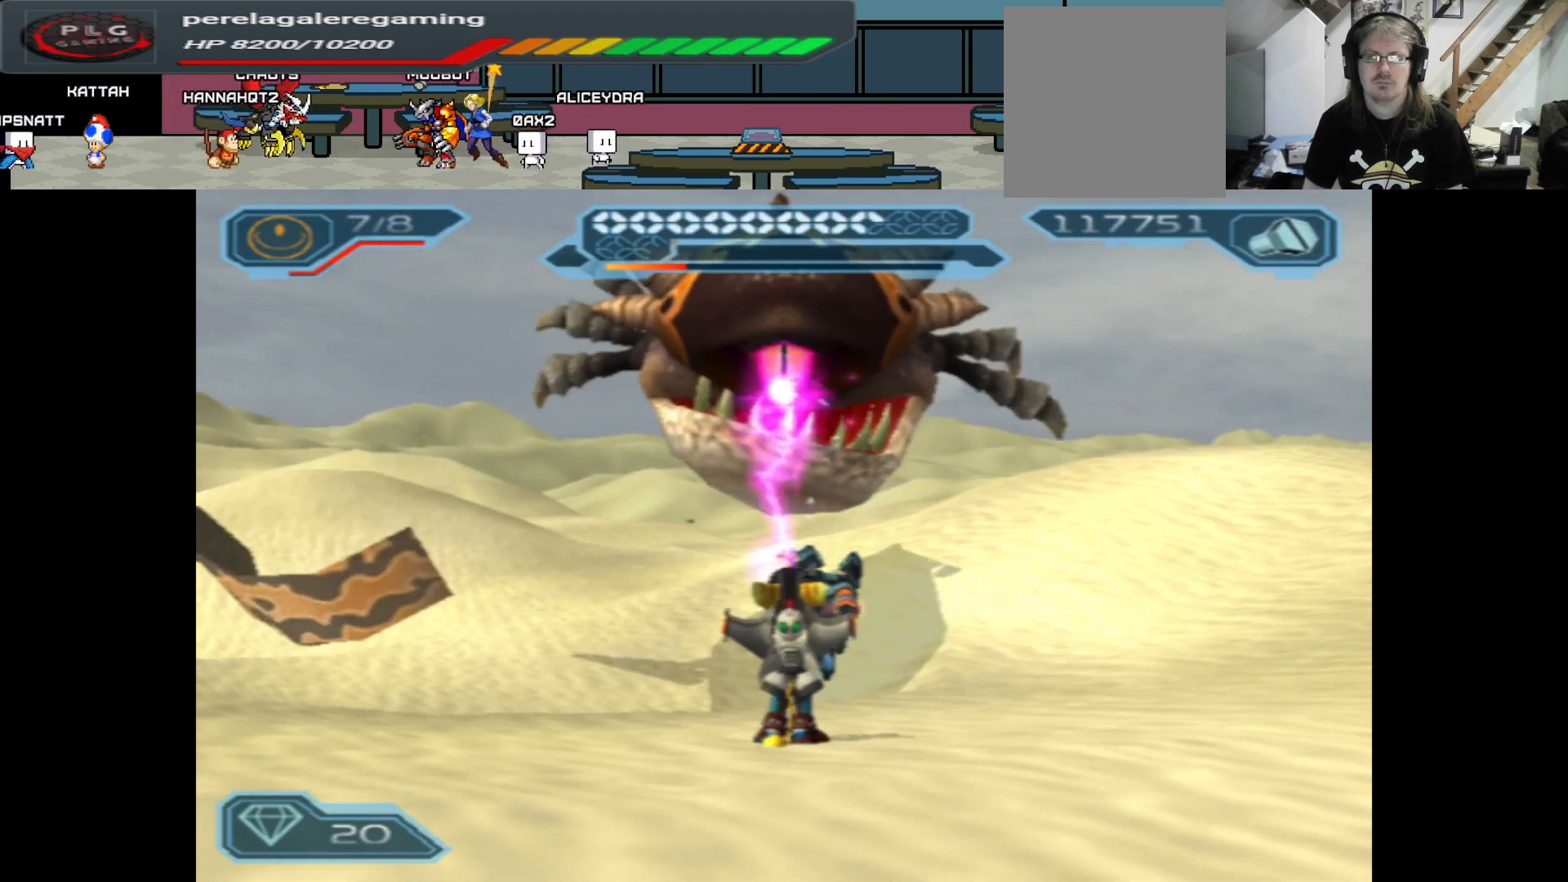
{"buttons": ["A"], "left_stick": "right", "right_stick": "center", "events": [[267, "A", "down"], [267, "left_stick", "right"]]}
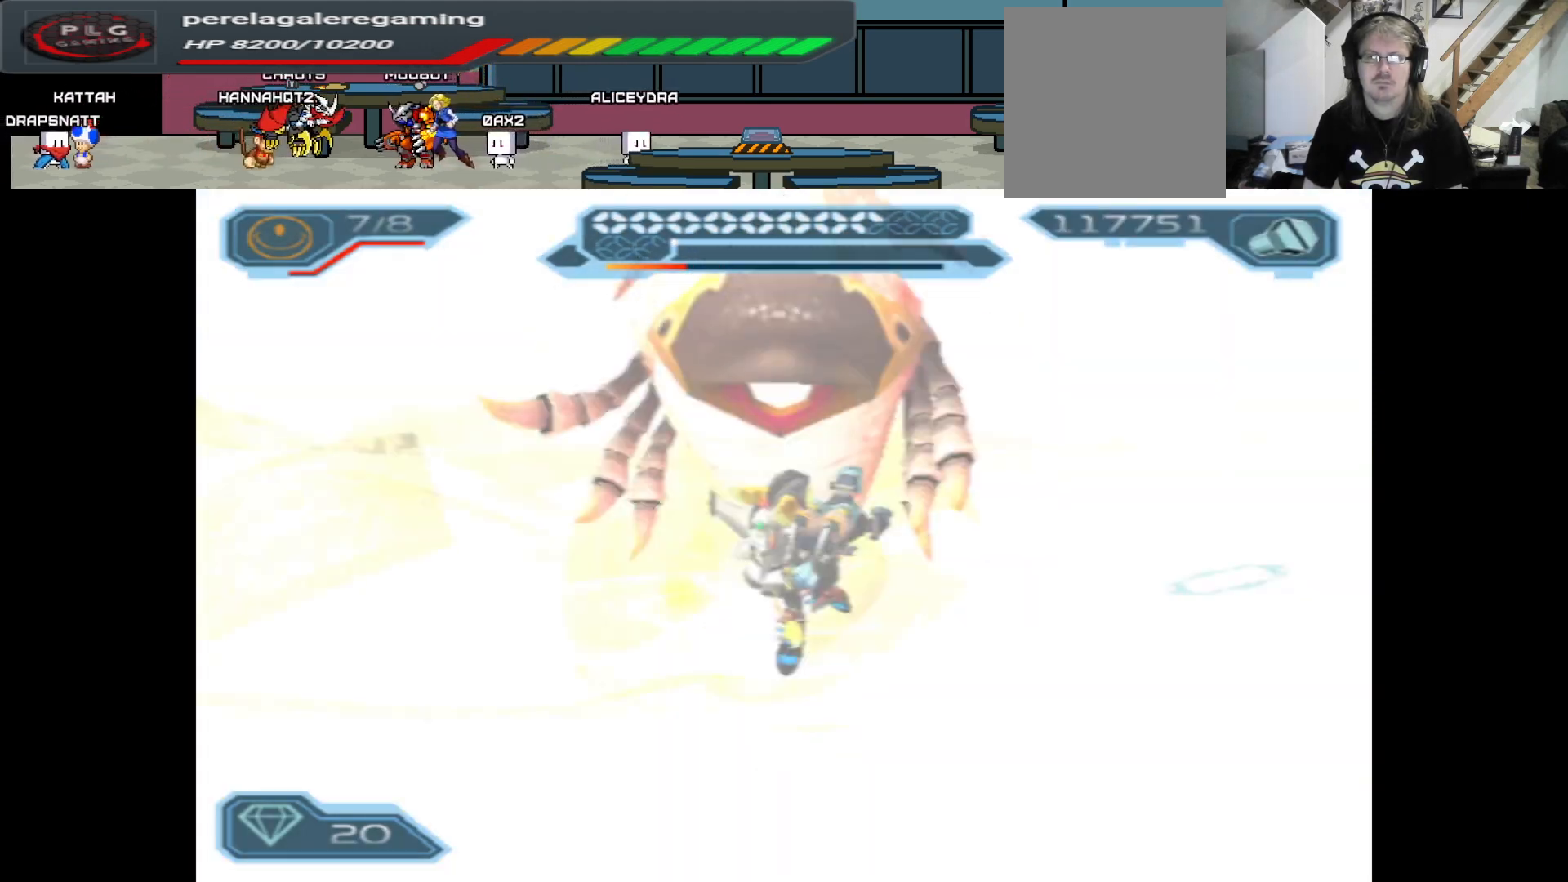
{"buttons": [], "left_stick": "right", "right_stick": "center", "events": [[100, "A", "up"]]}
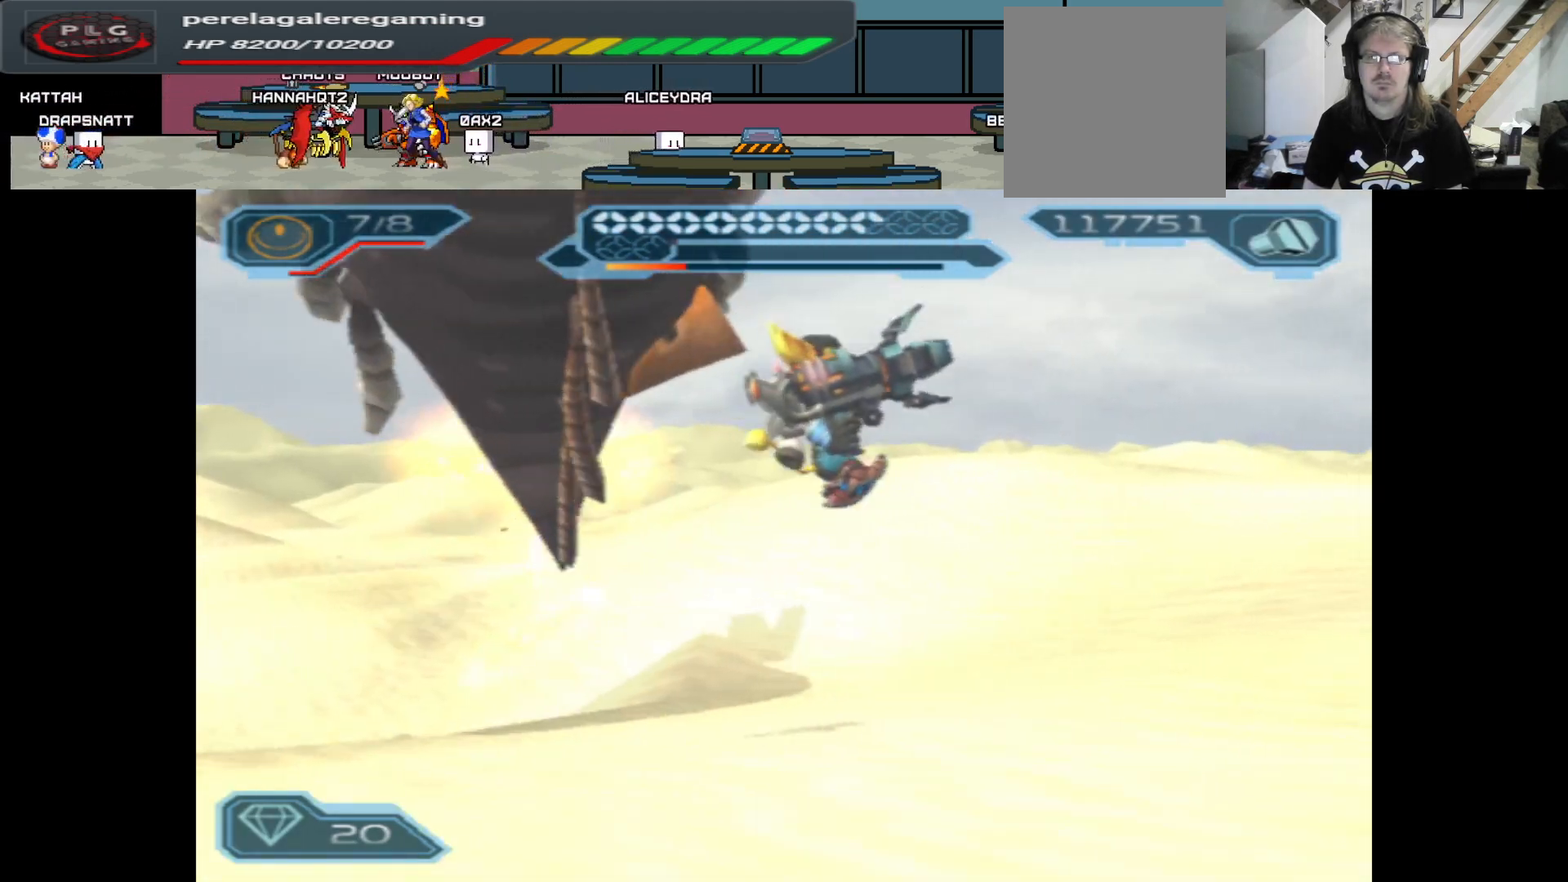
{"buttons": [], "left_stick": "up", "right_stick": "left", "events": [[83, "left_stick", "center"], [183, "left_stick", "left"], [283, "right_stick", "left"], [300, "left_stick", "up-left"], [433, "left_stick", "up"]]}
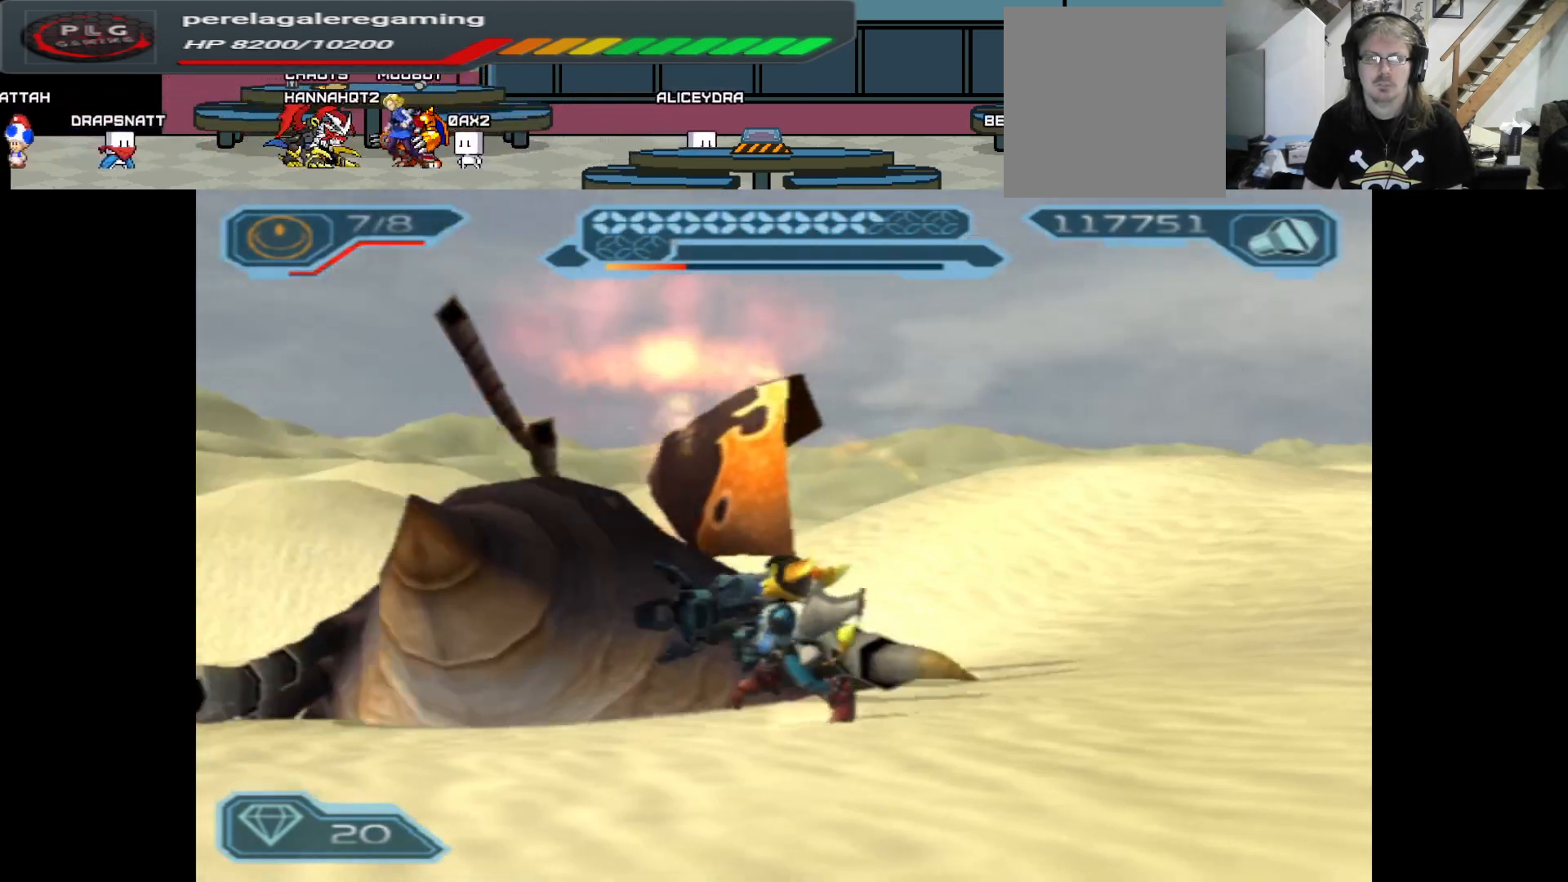
{"buttons": [], "left_stick": "up", "right_stick": "down", "events": [[233, "right_stick", "down-left"], [383, "right_stick", "down"]]}
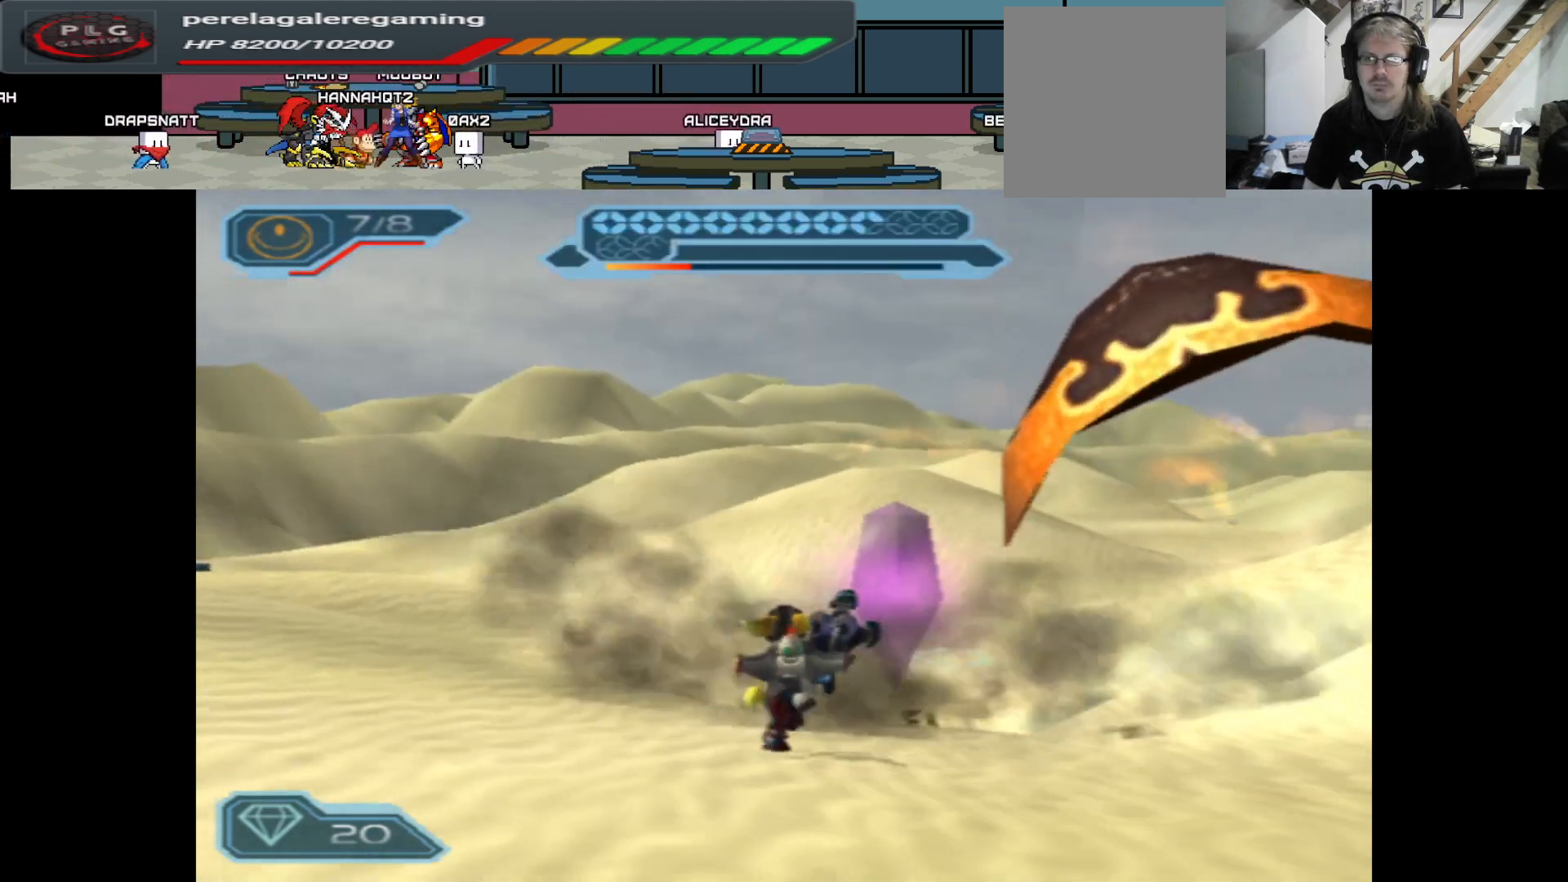
{"buttons": [], "left_stick": "up-right", "right_stick": "center", "events": [[67, "left_stick", "up-right"], [300, "right_stick", "center"]]}
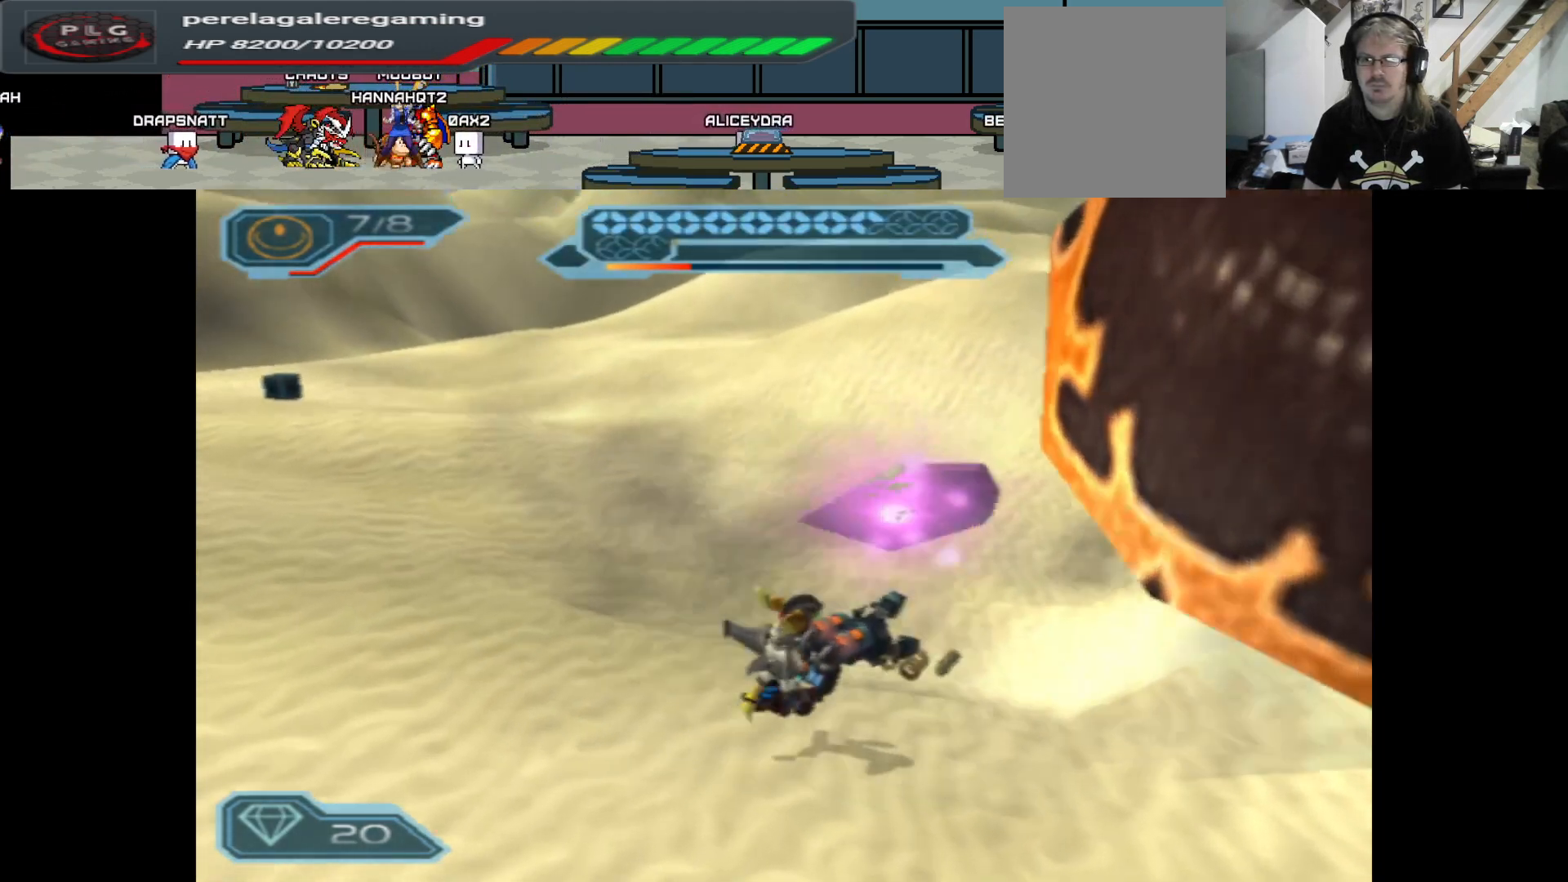
{"buttons": [], "left_stick": "up-left", "right_stick": "left", "events": [[17, "left_stick", "up"], [150, "left_stick", "up-left"], [150, "right_stick", "left"]]}
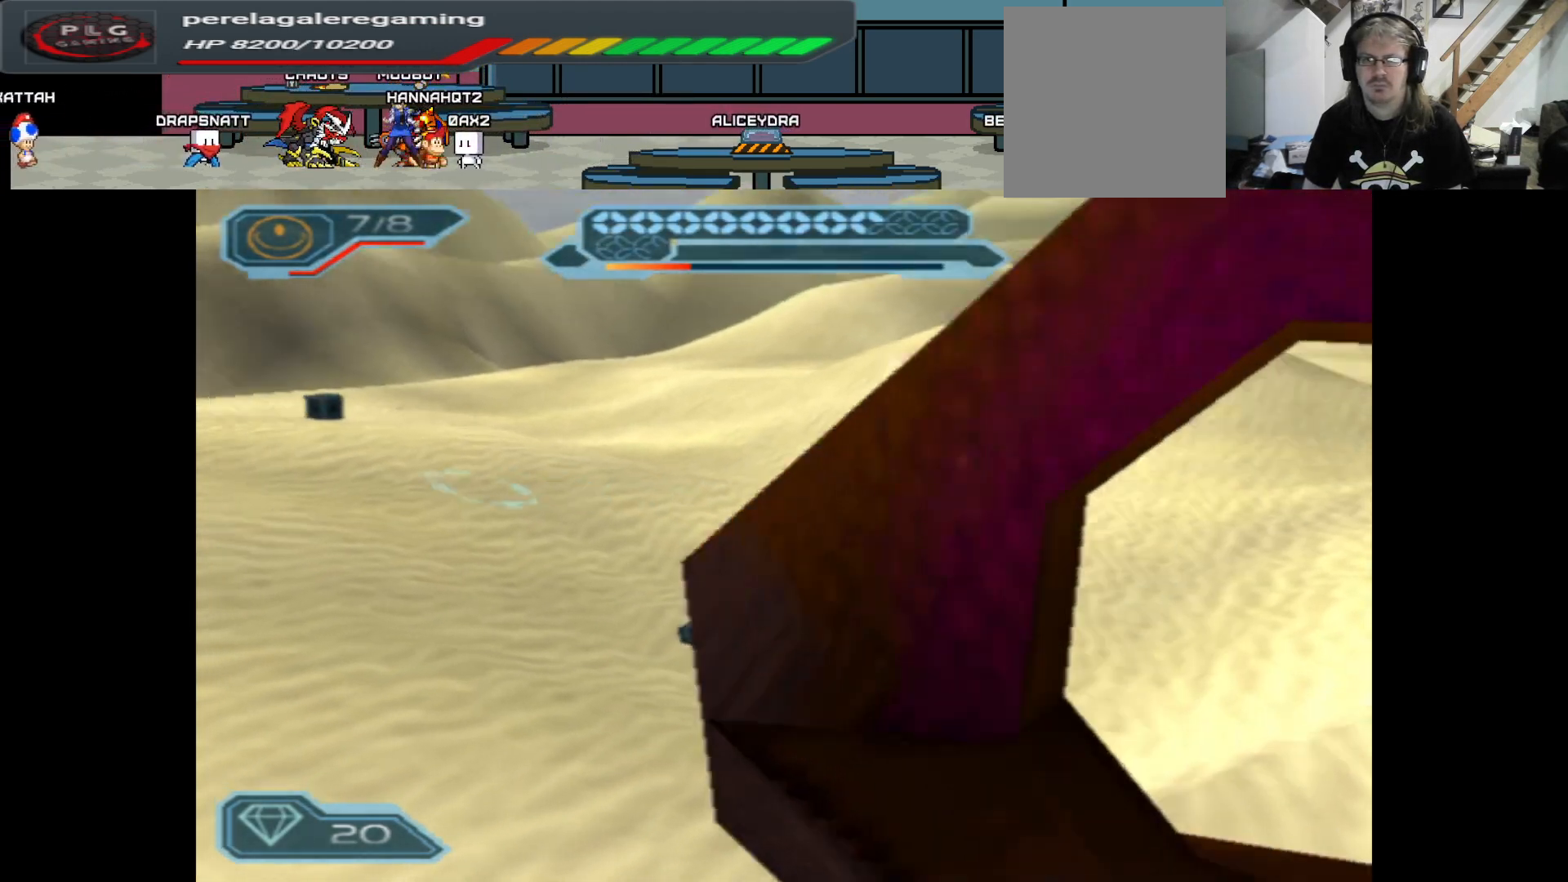
{"buttons": [], "left_stick": "up-left", "right_stick": "center", "events": [[467, "right_stick", "center"]]}
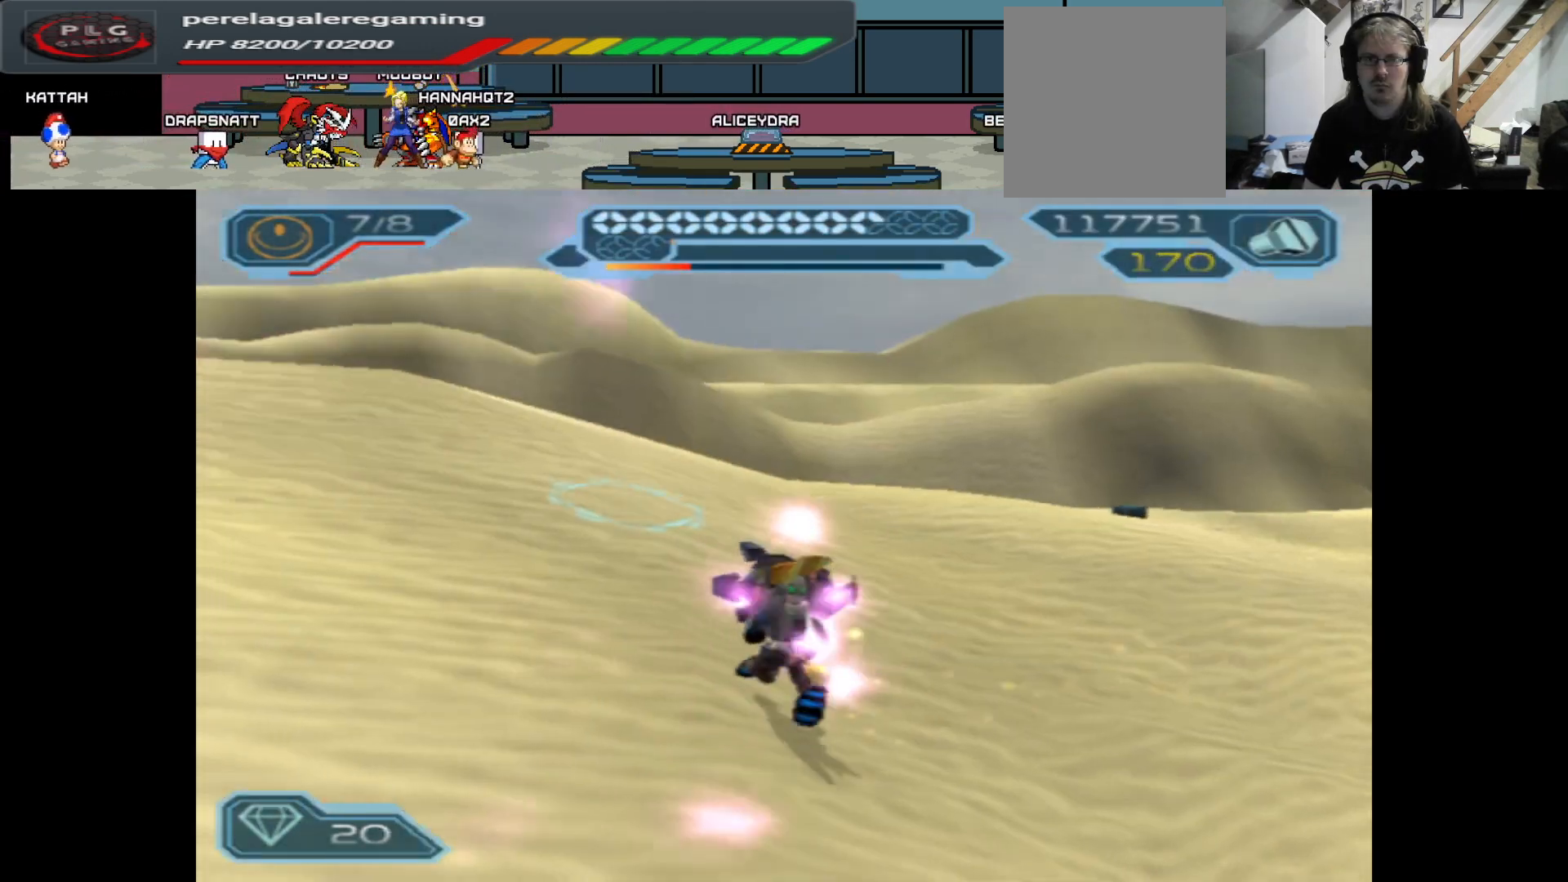
{"buttons": [], "left_stick": "up-left", "right_stick": "center", "events": []}
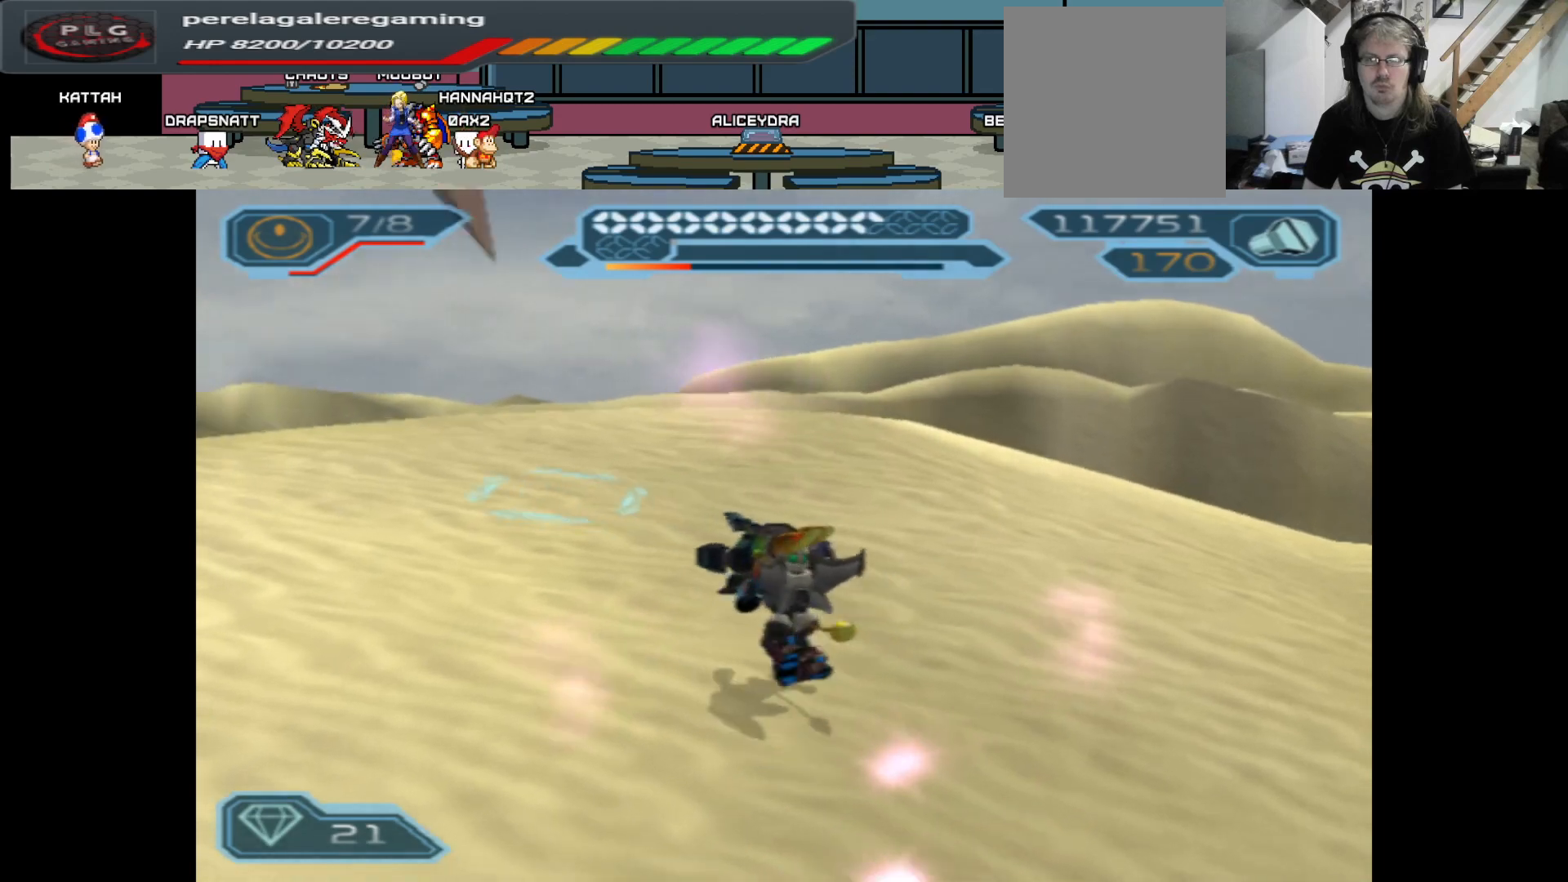
{"buttons": [], "left_stick": "up", "right_stick": "center", "events": [[217, "left_stick", "up"]]}
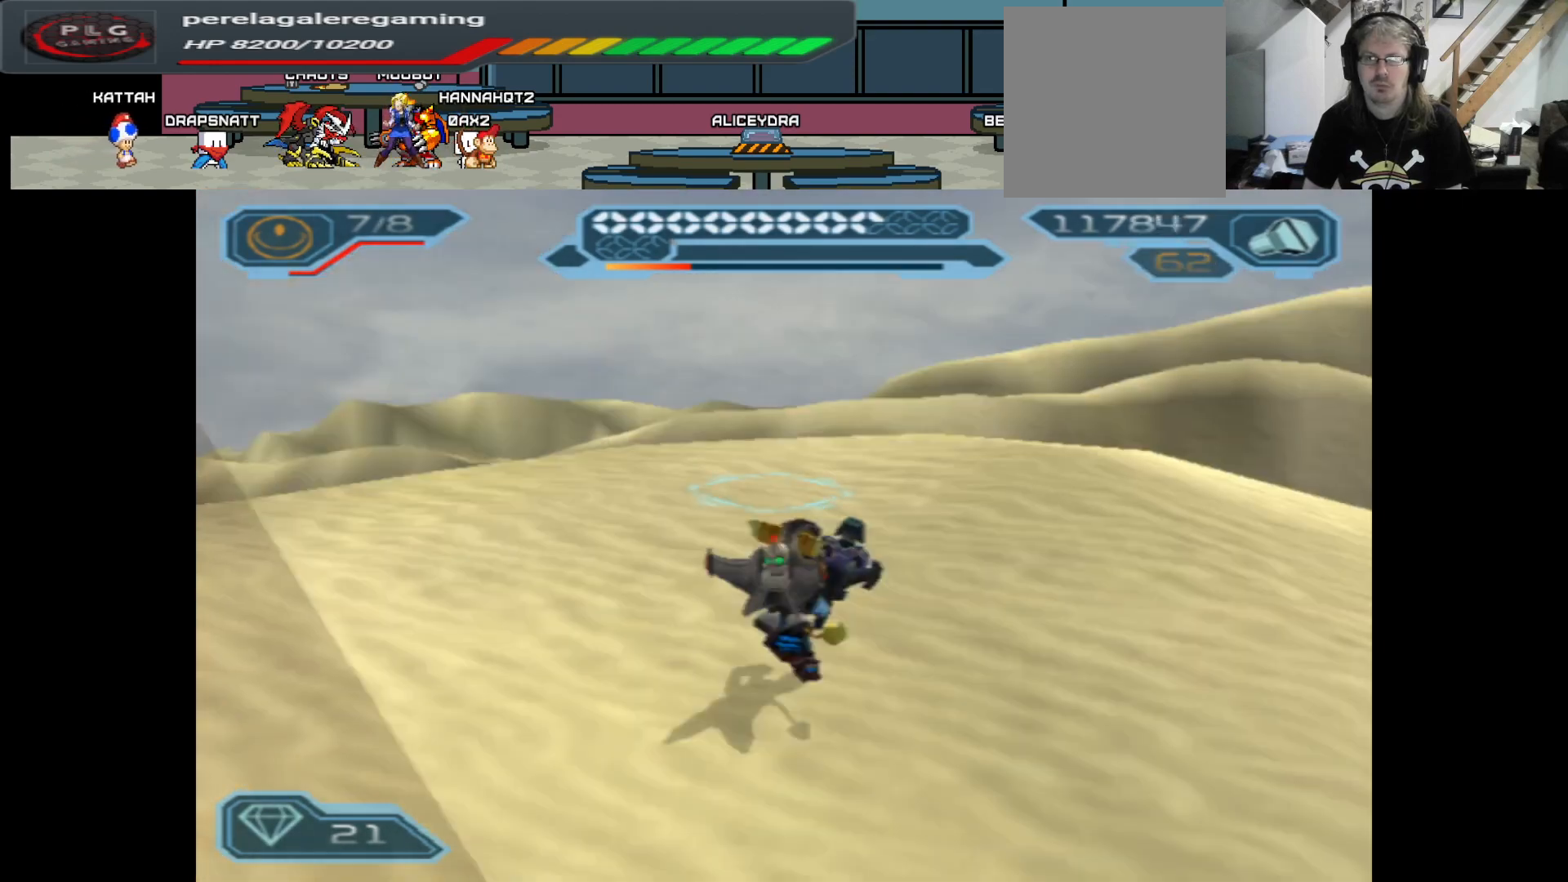
{"buttons": [], "left_stick": "up-left", "right_stick": "down", "events": [[50, "right_stick", "down"], [500, "left_stick", "up-left"]]}
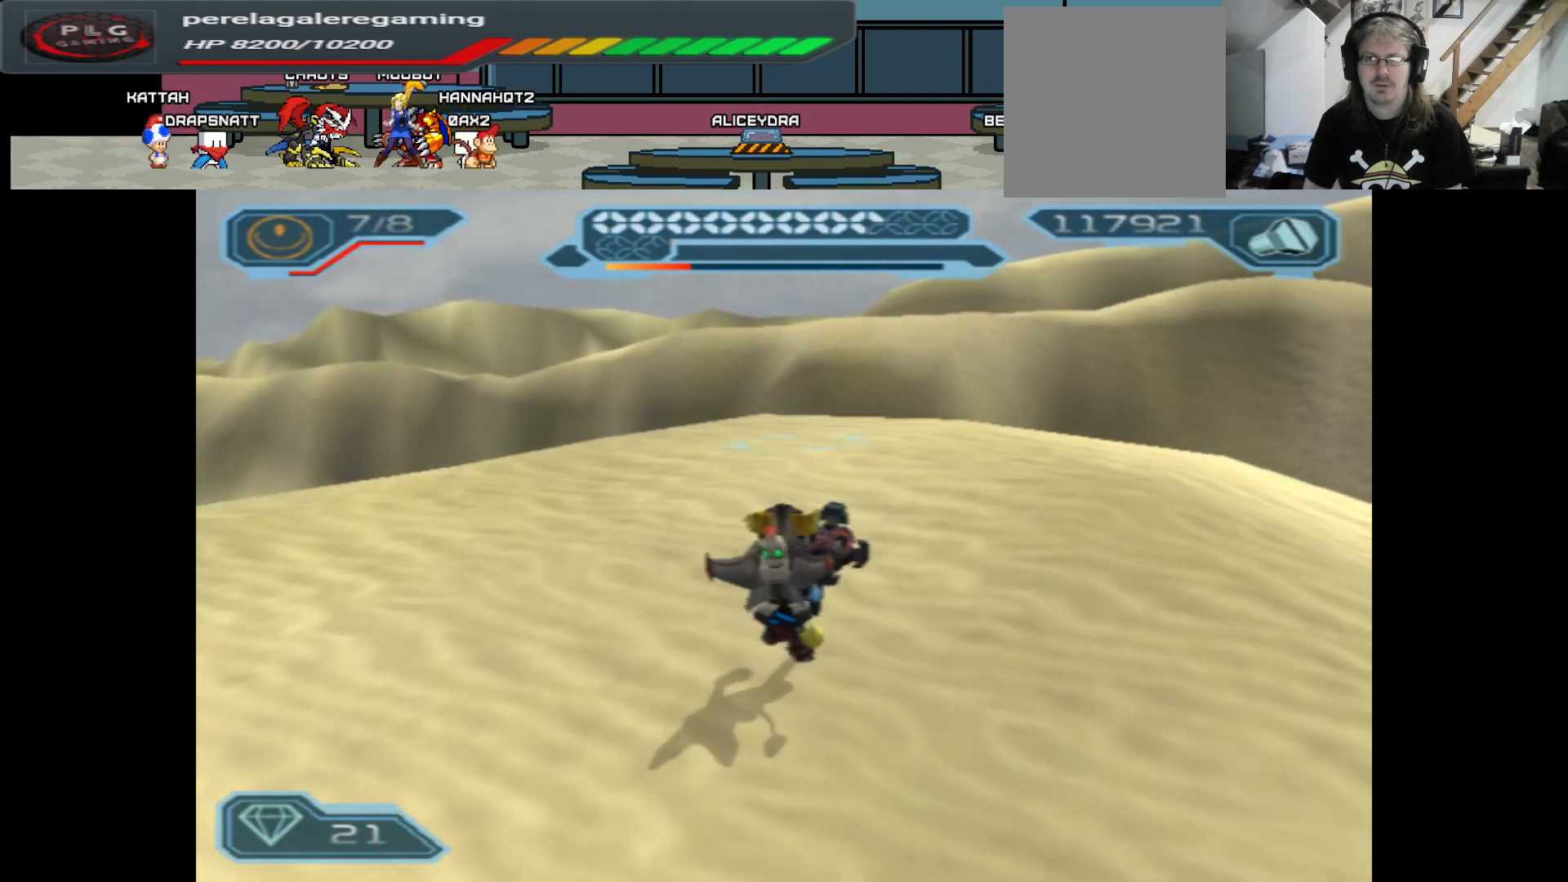
{"buttons": [], "left_stick": "up", "right_stick": "down-left", "events": [[283, "right_stick", "down-left"], [333, "left_stick", "up"]]}